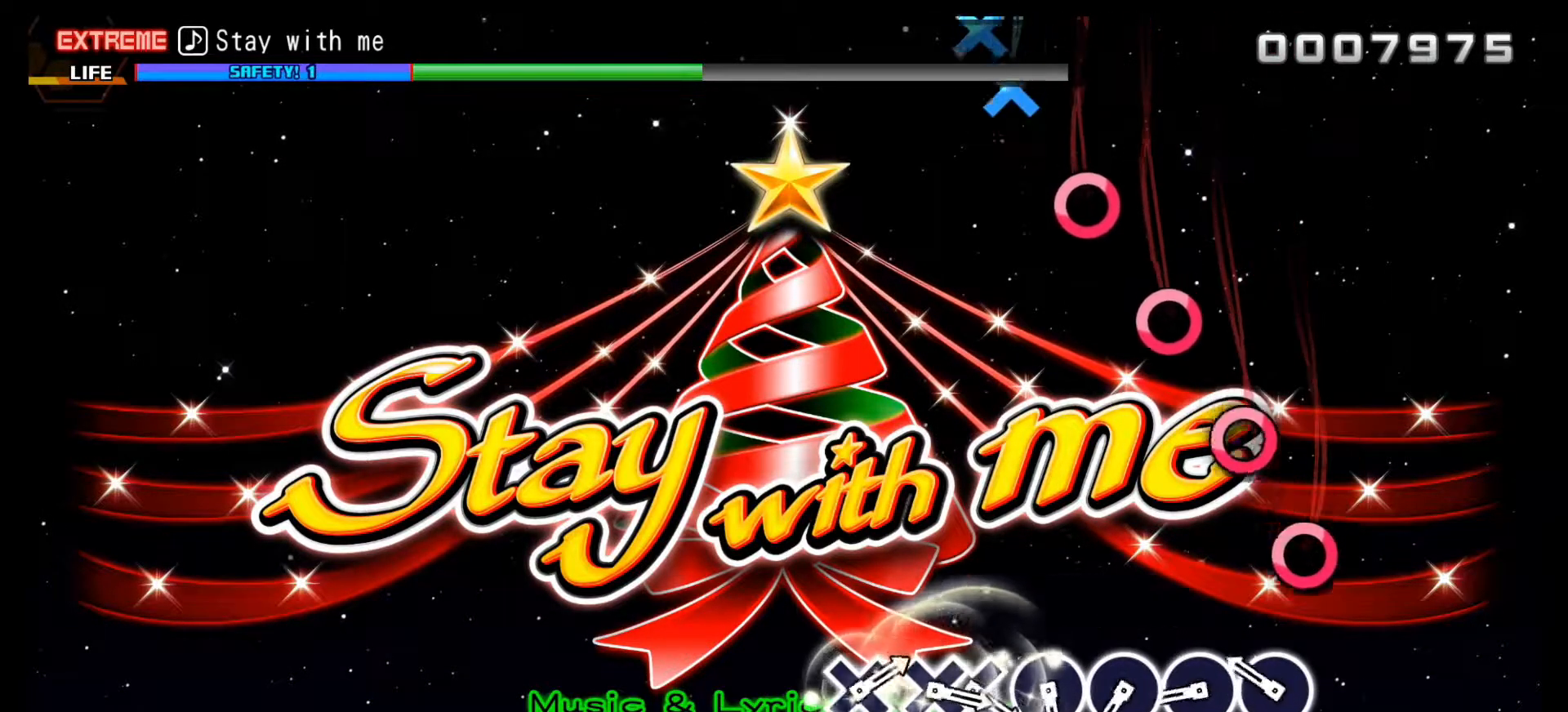
Gameplay with a controller (PlayStation layout); each line is a JSON object with the inputs held at the frame after it. "events" lists button and stick changes between this image and that frame as [ms after this image, input, new state], when the widget could be followed in between.
{"buttons": ["CIRCLE"], "left_stick": "center", "right_stick": "center", "events": [[250, "CIRCLE", "down"], [367, "CIRCLE", "up"], [500, "CIRCLE", "down"]]}
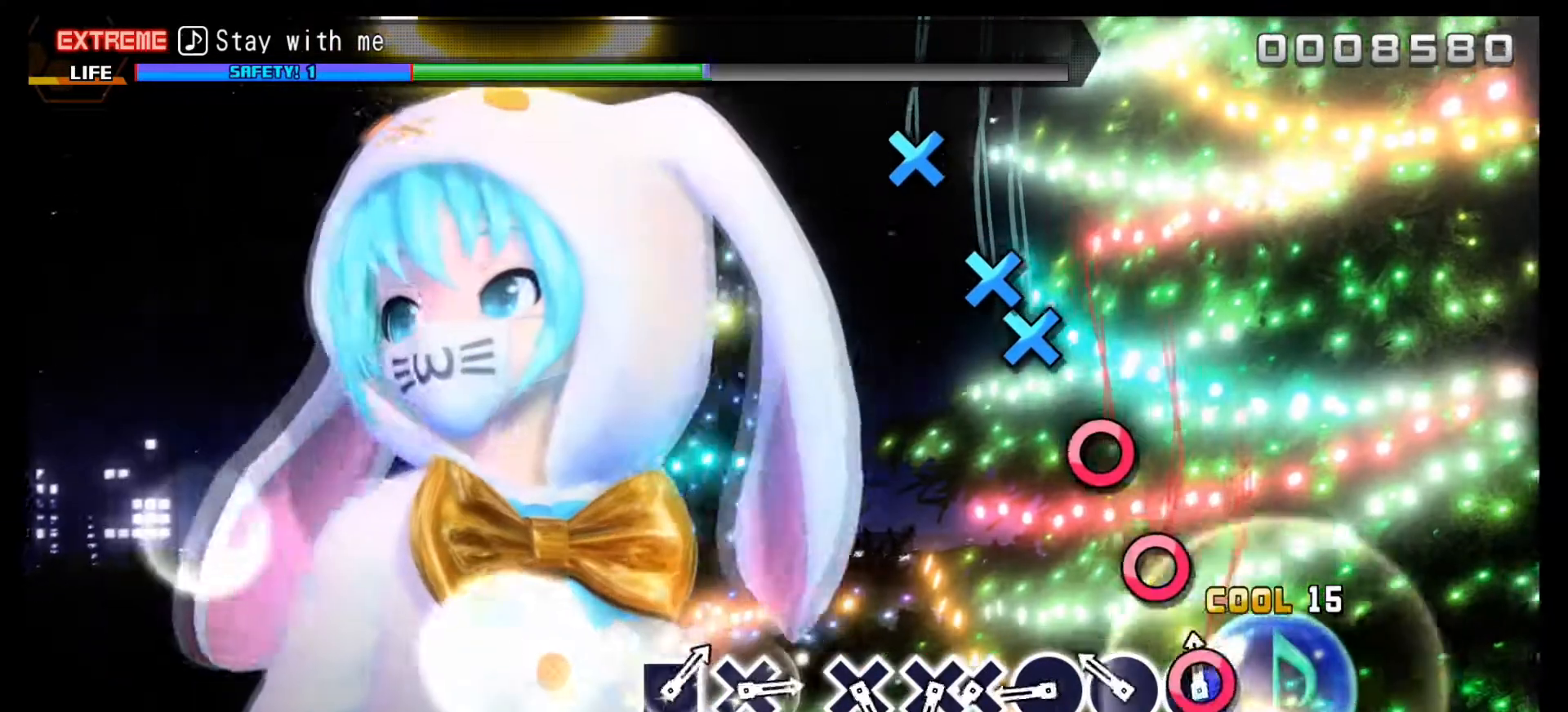
{"buttons": ["CIRCLE"], "left_stick": "center", "right_stick": "center", "events": [[100, "CIRCLE", "up"], [250, "CIRCLE", "down"], [350, "CIRCLE", "up"], [483, "CIRCLE", "down"]]}
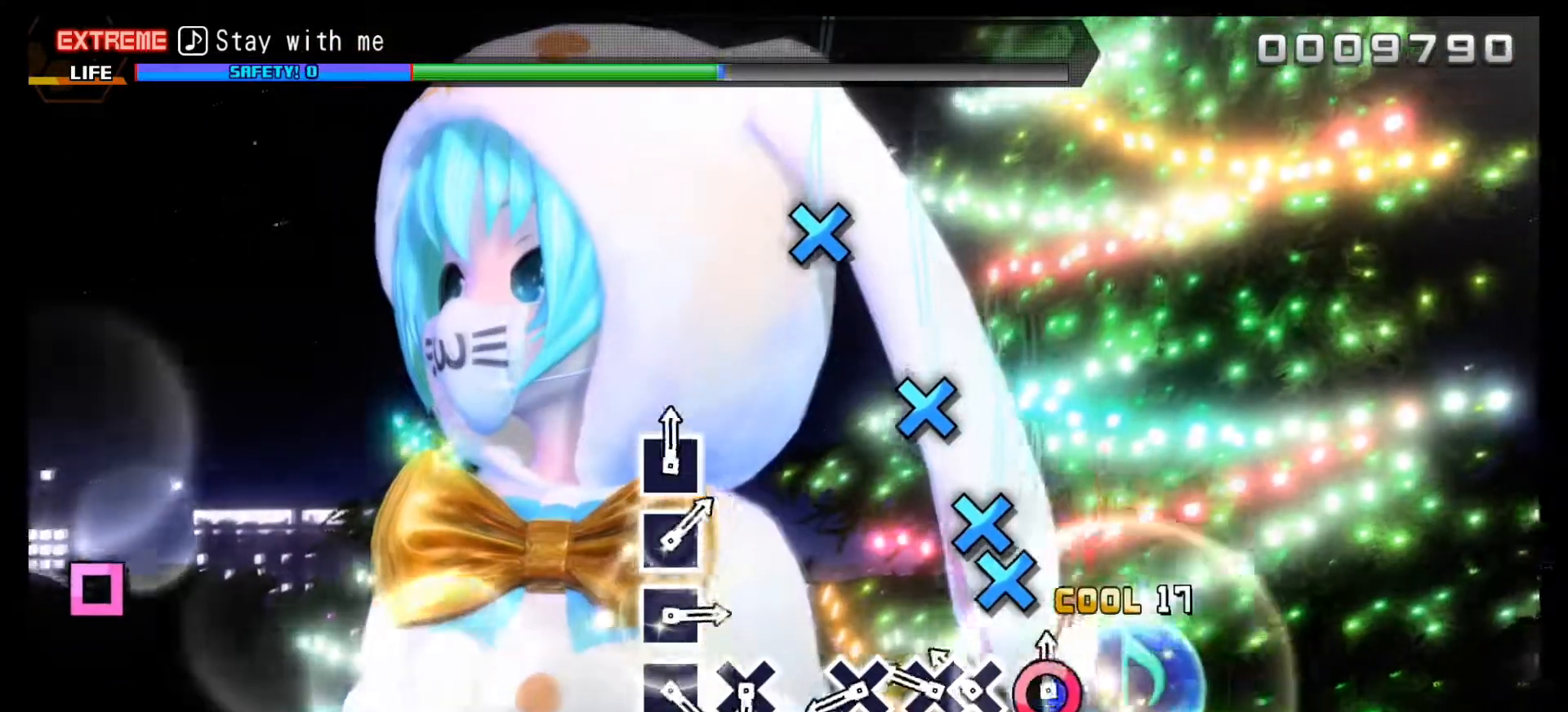
{"buttons": [], "left_stick": "center", "right_stick": "center", "events": [[67, "CIRCLE", "up"], [217, "CROSS", "down"], [317, "CROSS", "up"], [367, "DPAD_DOWN", "down"], [467, "DPAD_DOWN", "up"]]}
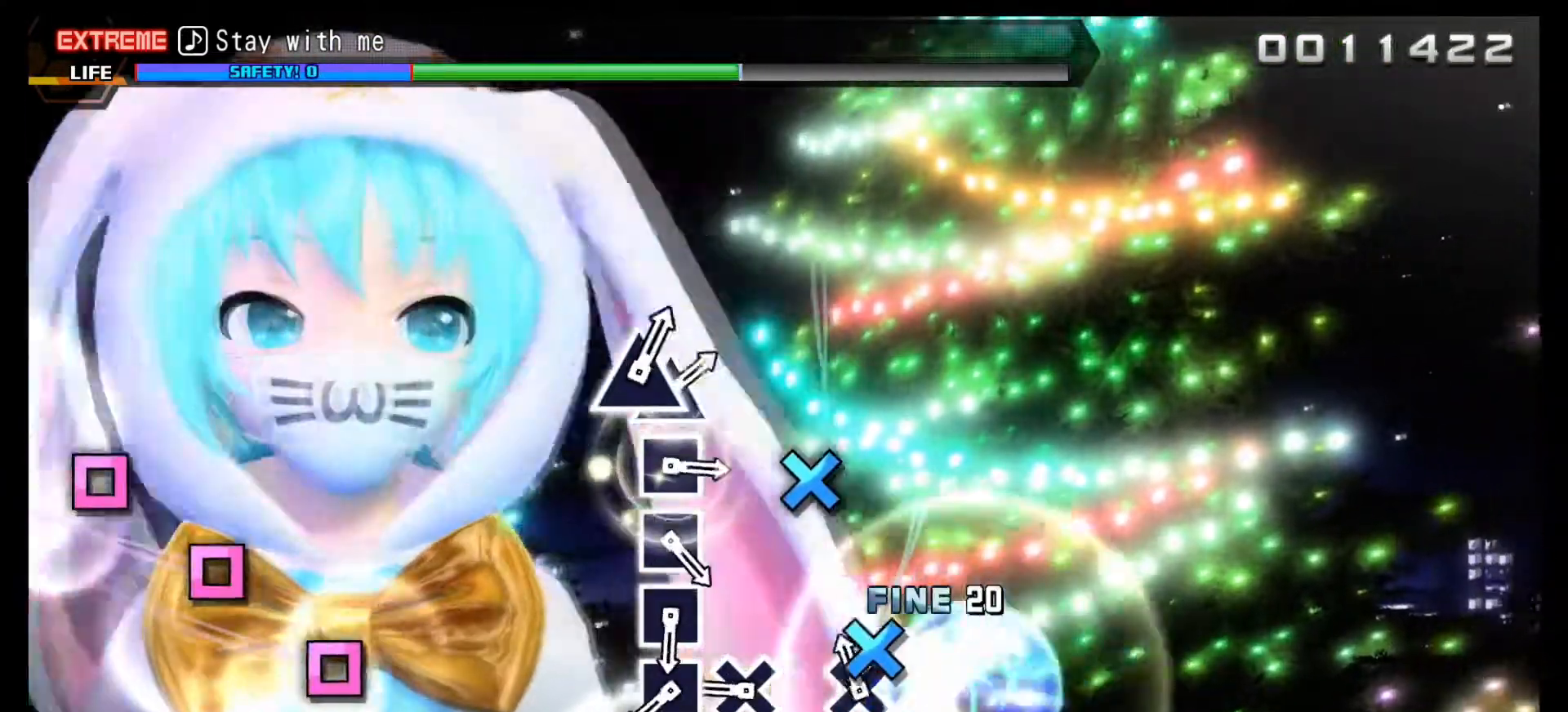
{"buttons": ["CROSS"], "left_stick": "center", "right_stick": "center", "events": [[83, "CROSS", "down"], [183, "CROSS", "up"], [417, "CROSS", "down"]]}
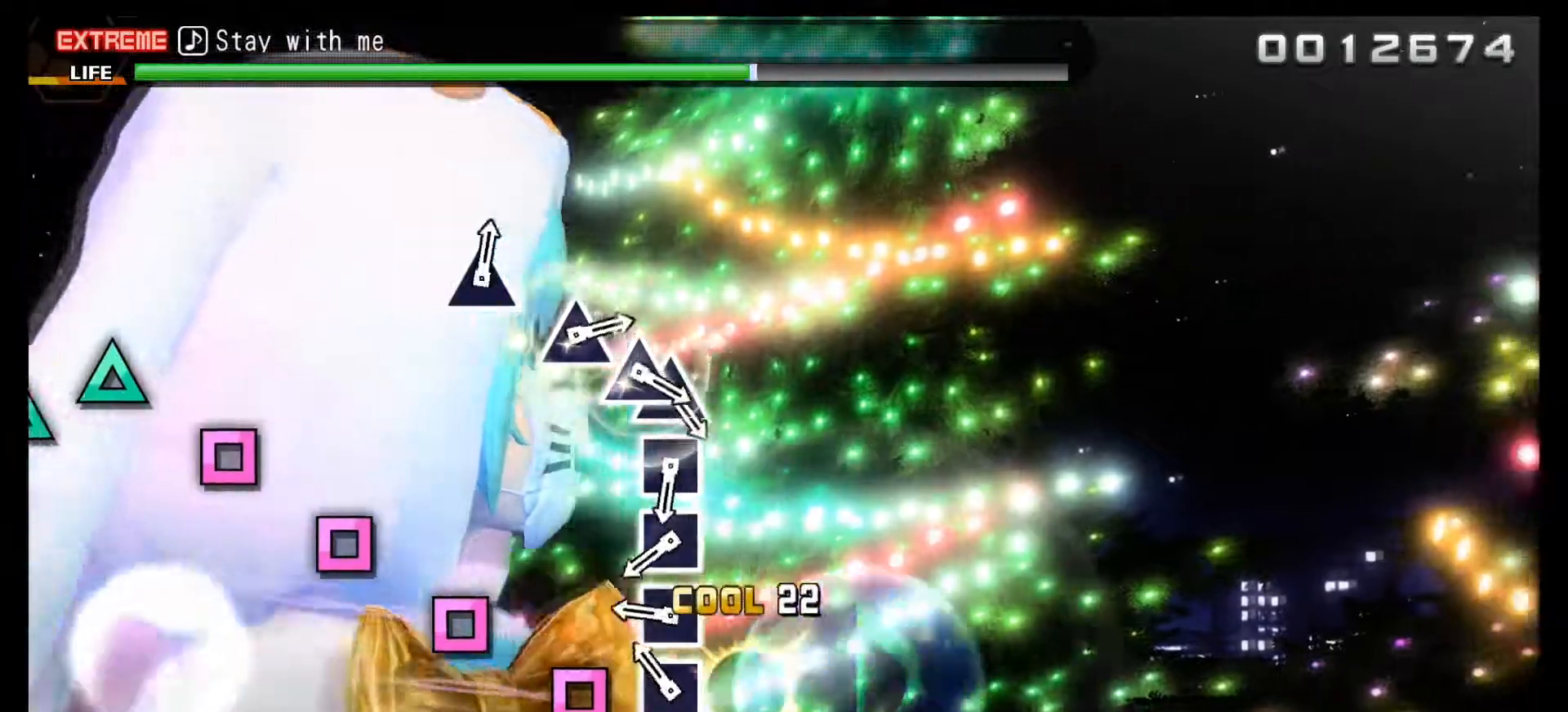
{"buttons": ["DPAD_RIGHT"], "left_stick": "center", "right_stick": "center", "events": [[33, "CROSS", "up"], [150, "DPAD_RIGHT", "down"], [250, "DPAD_RIGHT", "up"], [417, "DPAD_RIGHT", "down"]]}
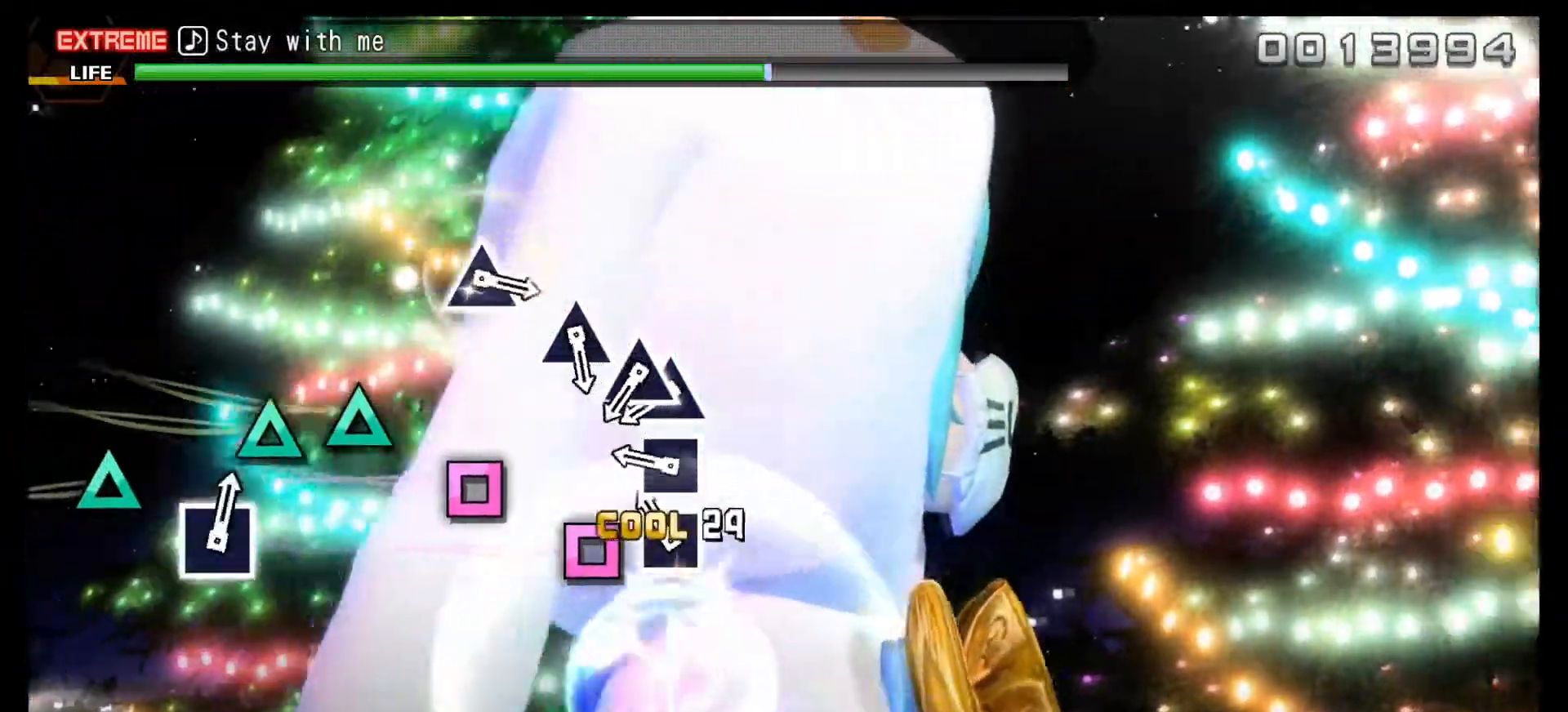
{"buttons": [], "left_stick": "center", "right_stick": "center", "events": [[17, "DPAD_RIGHT", "up"], [133, "DPAD_RIGHT", "down"], [217, "DPAD_RIGHT", "up"], [383, "DPAD_RIGHT", "down"], [467, "DPAD_RIGHT", "up"]]}
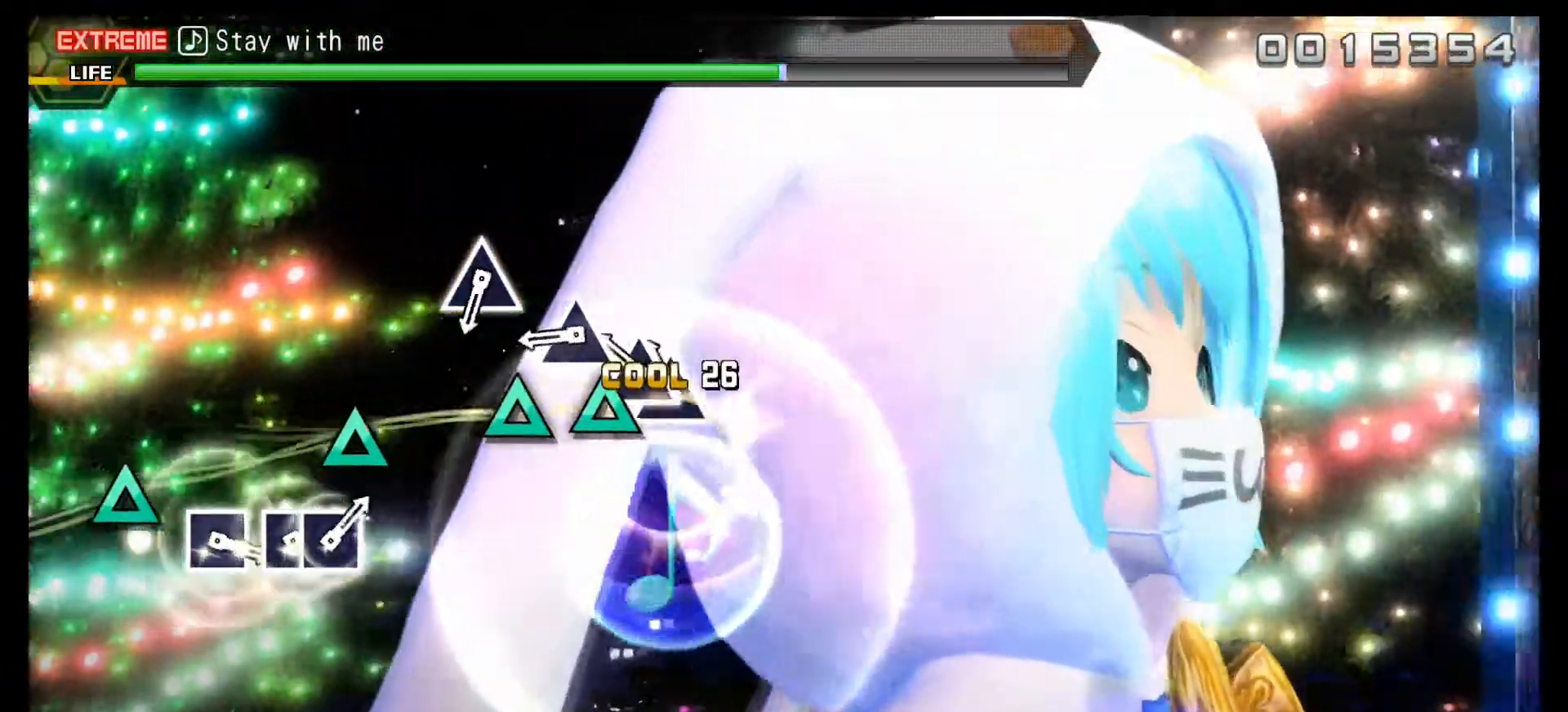
{"buttons": ["TRIANGLE"], "left_stick": "center", "right_stick": "center", "events": [[117, "TRIANGLE", "down"], [200, "TRIANGLE", "up"], [250, "DPAD_UP", "down"], [333, "DPAD_UP", "up"], [500, "TRIANGLE", "down"]]}
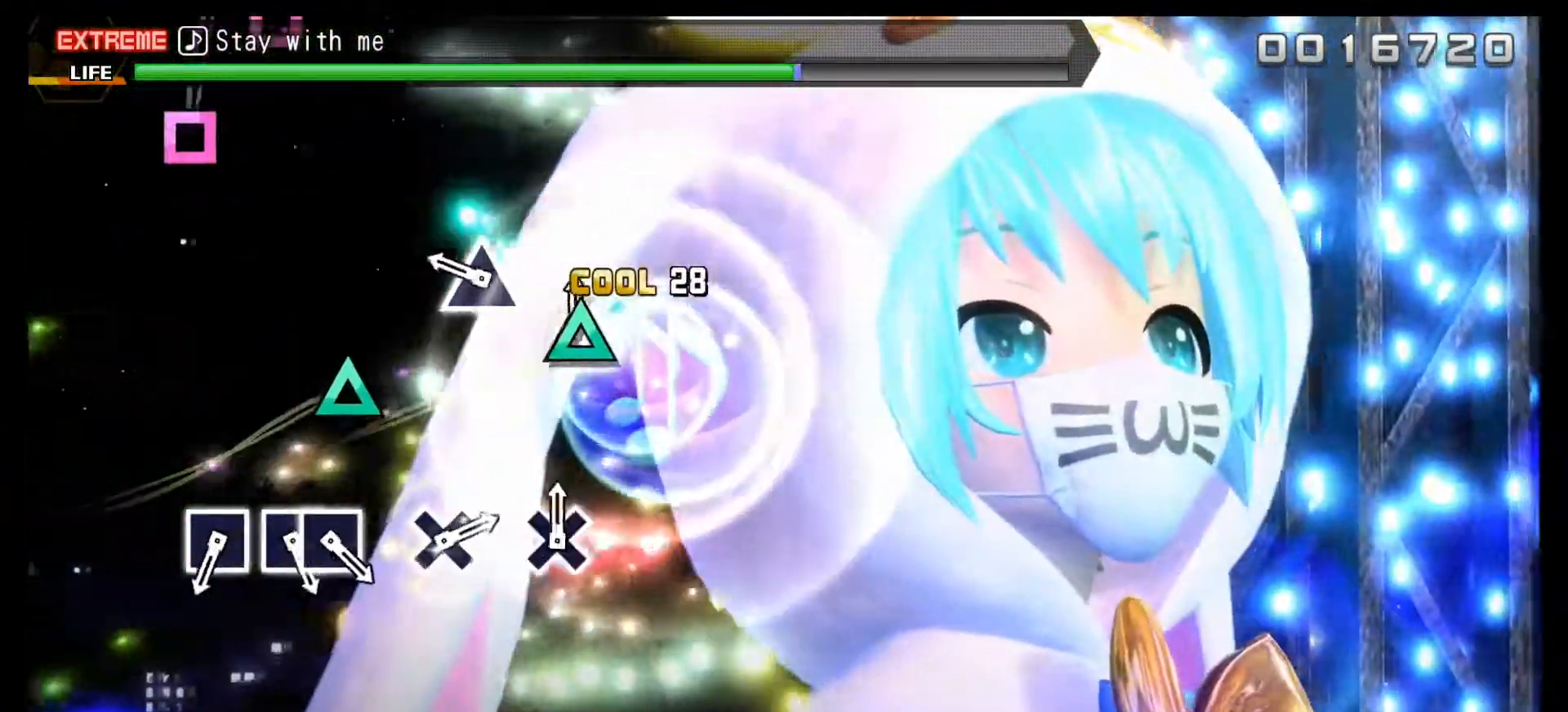
{"buttons": [], "left_stick": "center", "right_stick": "center", "events": [[100, "TRIANGLE", "up"], [350, "TRIANGLE", "down"], [450, "TRIANGLE", "up"]]}
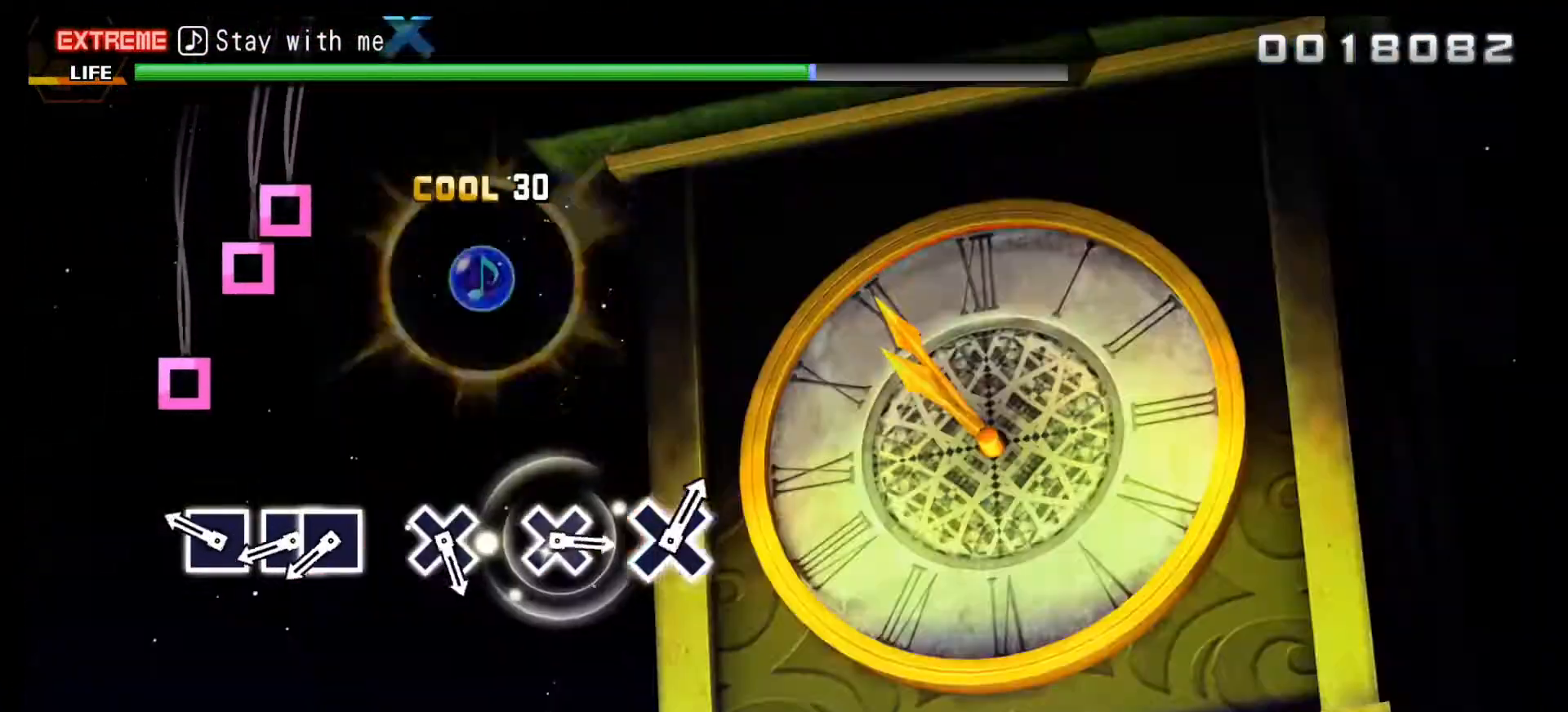
{"buttons": [], "left_stick": "center", "right_stick": "center", "events": [[317, "DPAD_RIGHT", "down"], [433, "DPAD_RIGHT", "up"]]}
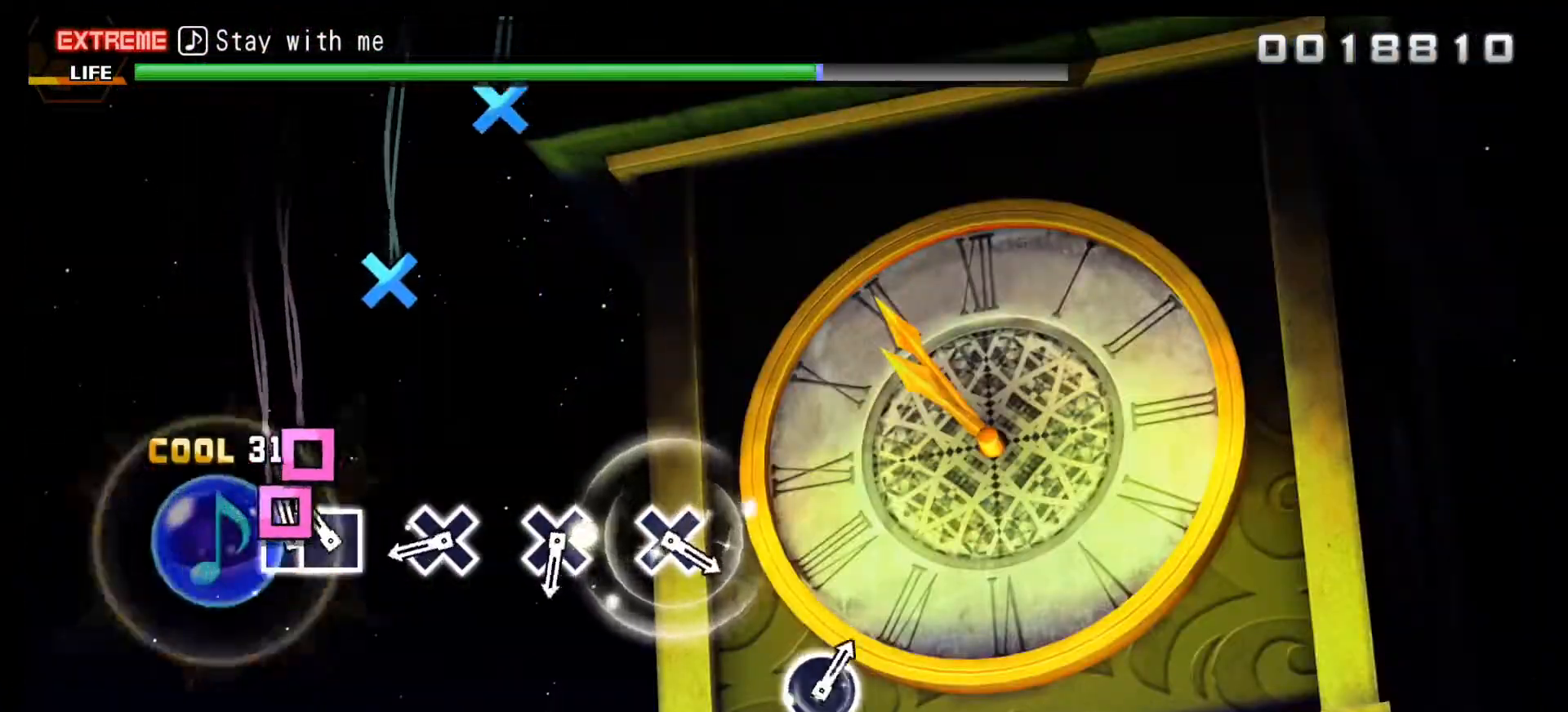
{"buttons": [], "left_stick": "center", "right_stick": "center", "events": [[67, "DPAD_RIGHT", "down"], [150, "DPAD_RIGHT", "up"], [183, "SQUARE", "down"], [283, "SQUARE", "up"]]}
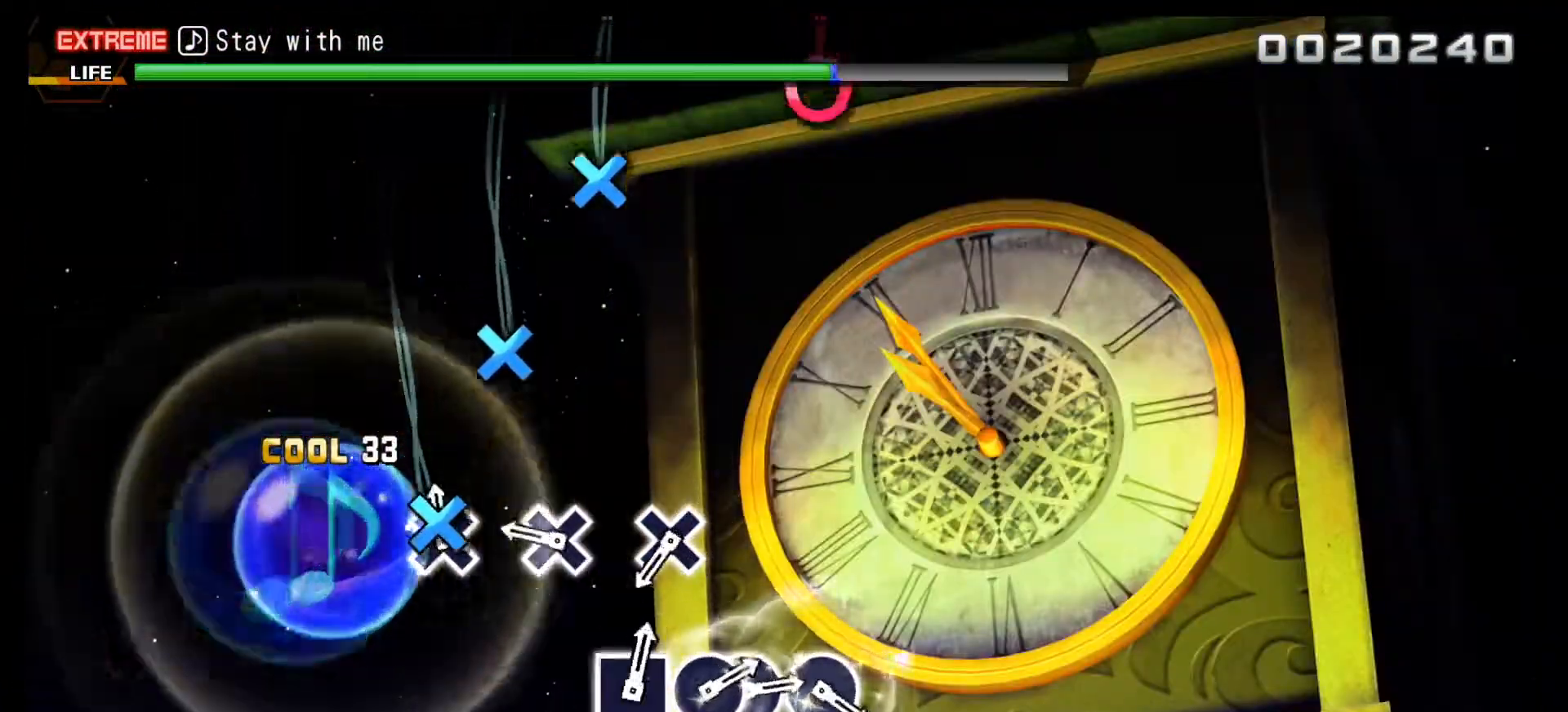
{"buttons": [], "left_stick": "center", "right_stick": "center", "events": [[50, "DPAD_DOWN", "down"], [167, "DPAD_DOWN", "up"], [383, "DPAD_DOWN", "down"], [483, "DPAD_DOWN", "up"]]}
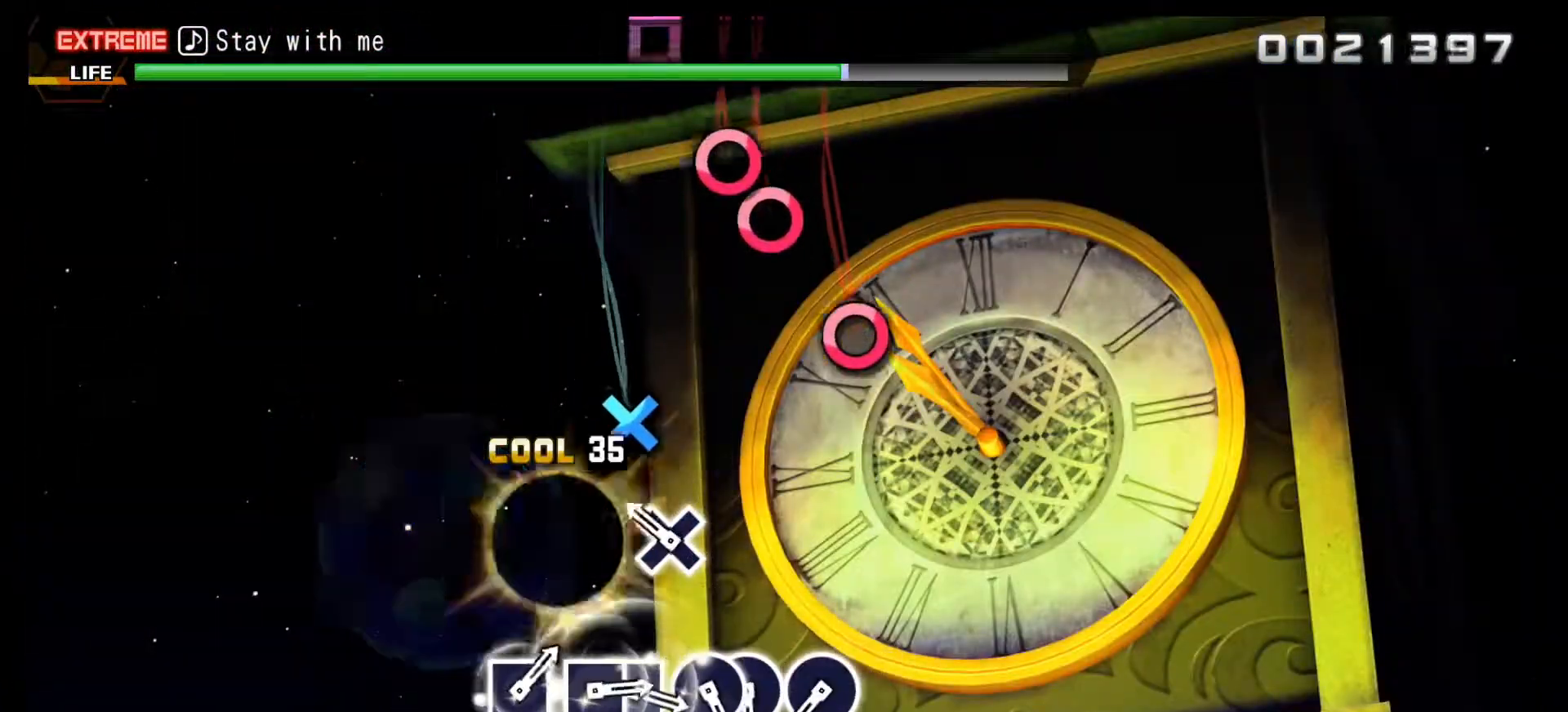
{"buttons": [], "left_stick": "center", "right_stick": "center", "events": [[233, "DPAD_DOWN", "down"], [333, "DPAD_DOWN", "up"]]}
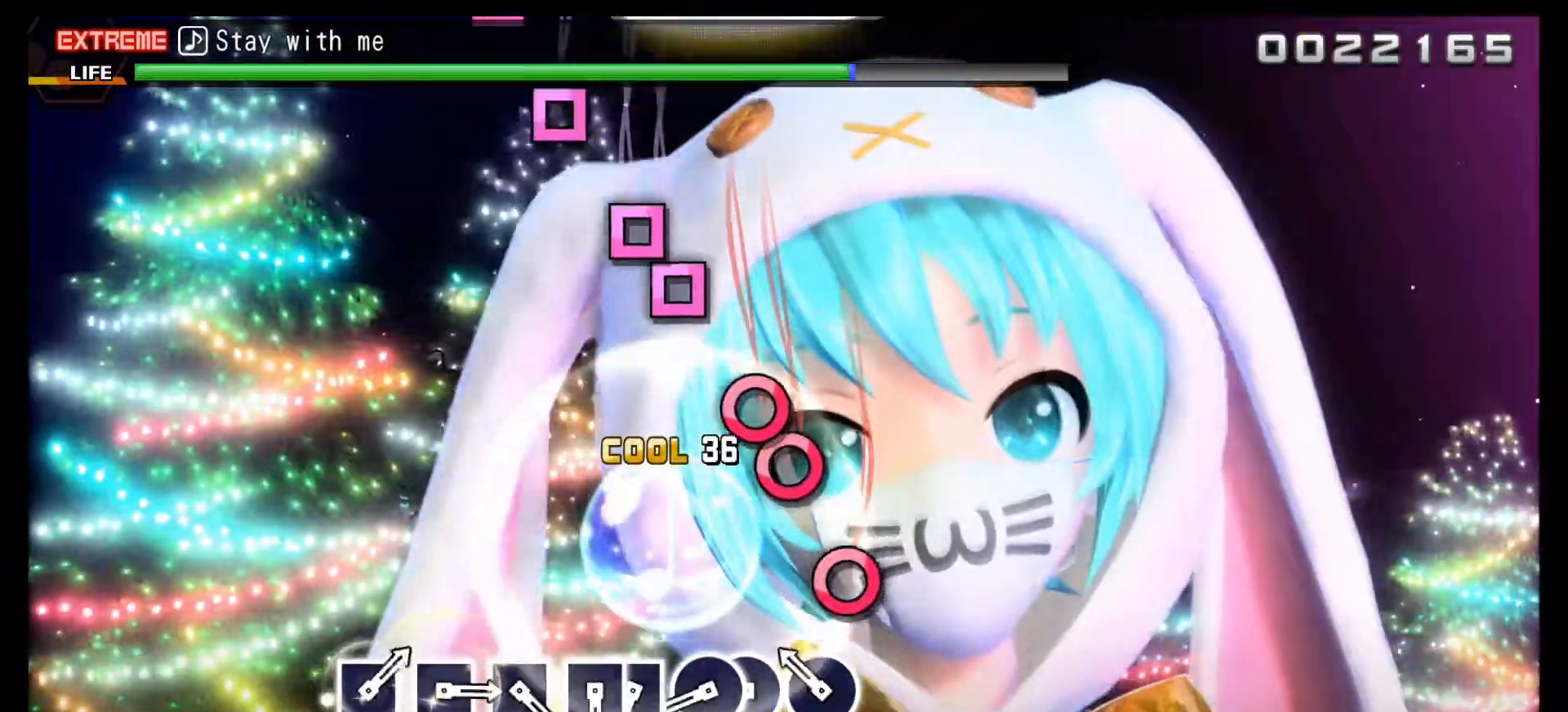
{"buttons": ["CIRCLE"], "left_stick": "center", "right_stick": "center", "events": [[200, "CIRCLE", "down"], [300, "CIRCLE", "up"], [450, "CIRCLE", "down"]]}
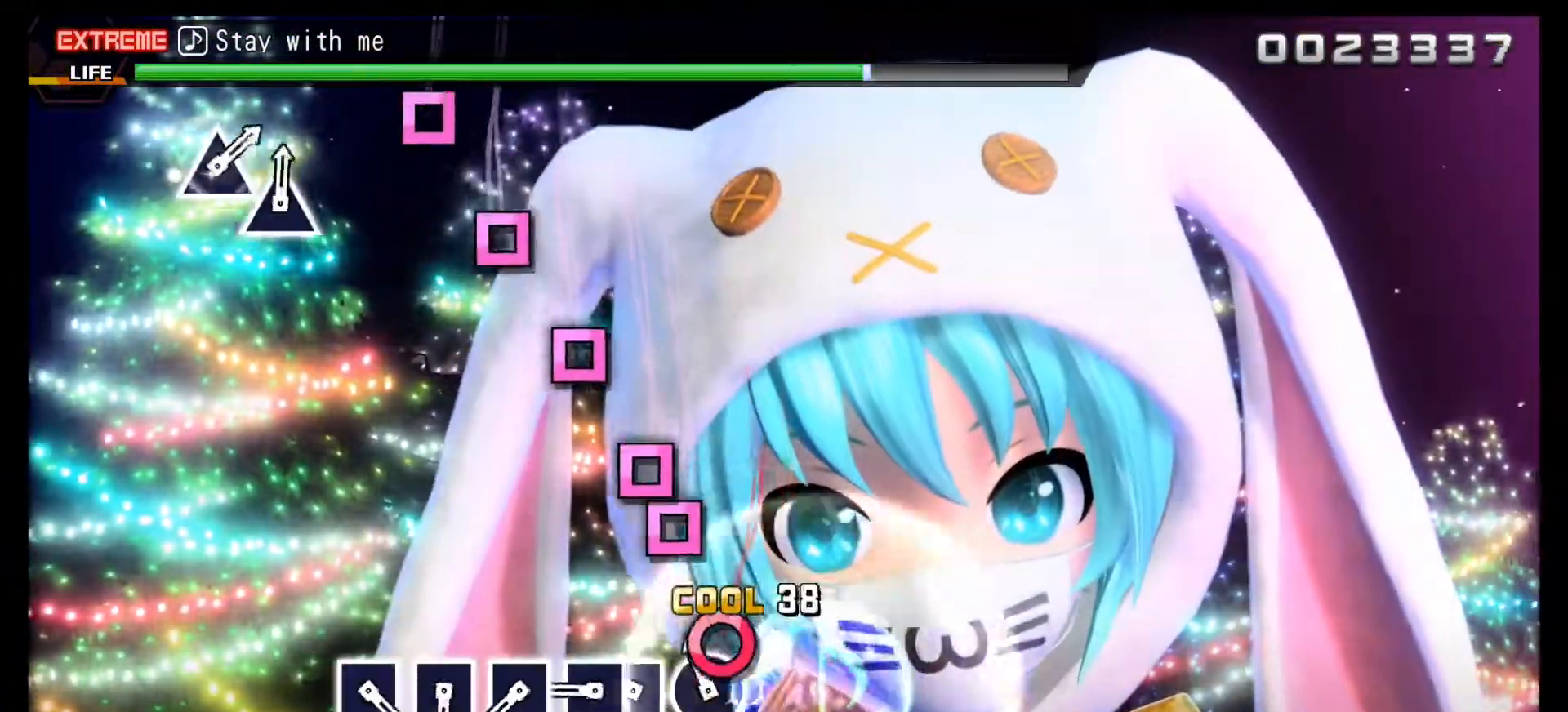
{"buttons": ["DPAD_RIGHT"], "left_stick": "center", "right_stick": "center", "events": [[33, "CIRCLE", "up"], [67, "DPAD_LEFT", "down"], [150, "DPAD_LEFT", "up"], [317, "SQUARE", "down"], [400, "SQUARE", "up"], [433, "DPAD_RIGHT", "down"]]}
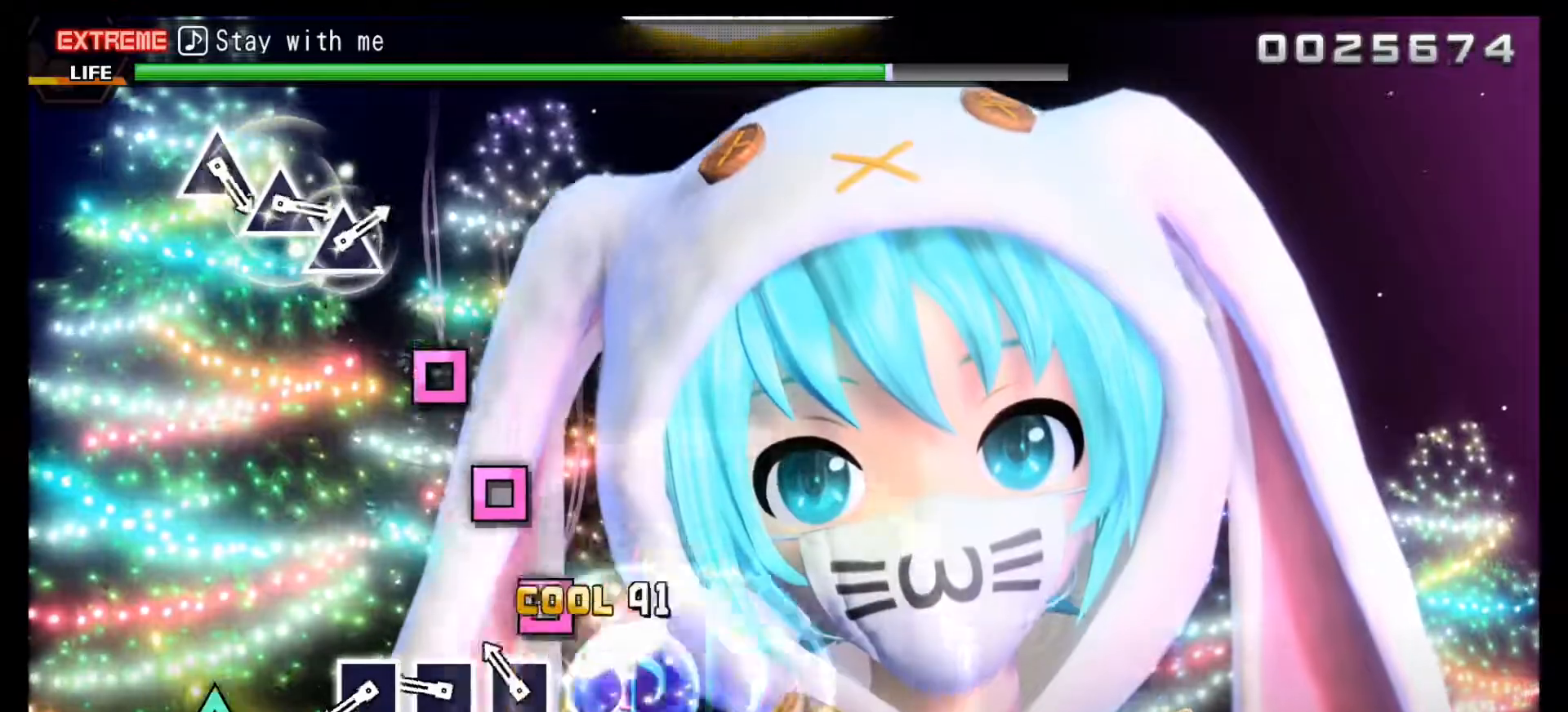
{"buttons": ["SQUARE"], "left_stick": "center", "right_stick": "center", "events": [[33, "DPAD_RIGHT", "up"], [183, "SQUARE", "down"], [250, "SQUARE", "up"], [417, "SQUARE", "down"]]}
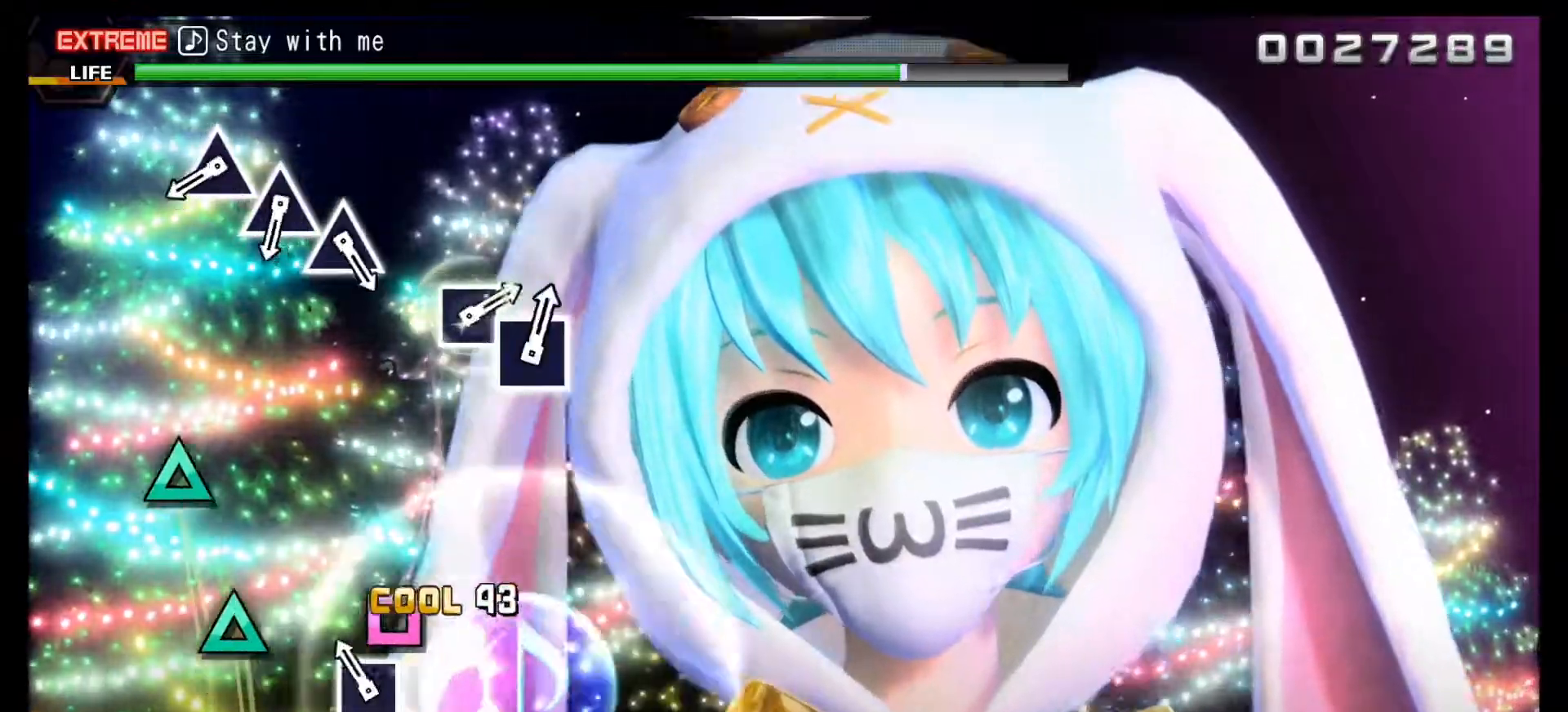
{"buttons": [], "left_stick": "center", "right_stick": "center", "events": [[17, "SQUARE", "up"], [150, "SQUARE", "down"], [250, "SQUARE", "up"]]}
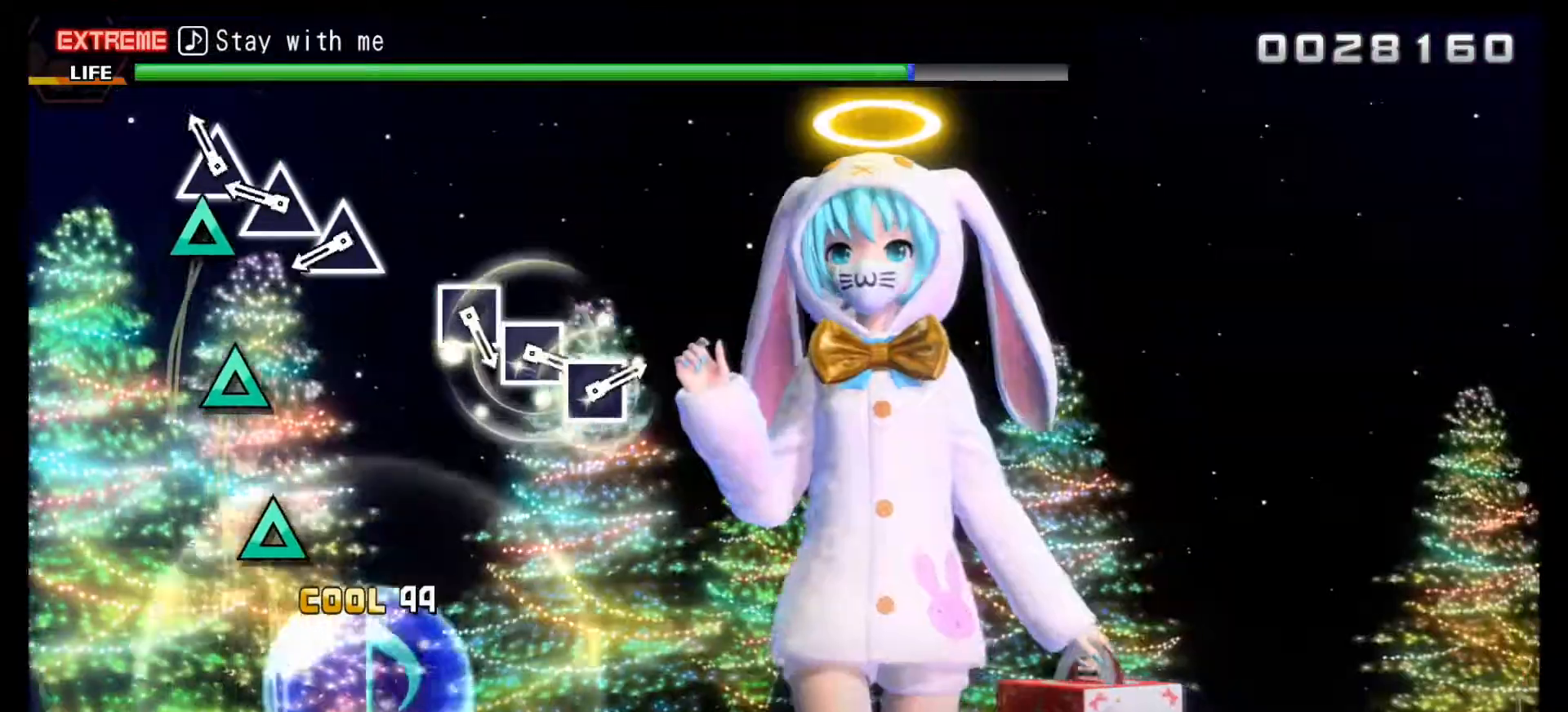
{"buttons": [], "left_stick": "center", "right_stick": "center", "events": [[133, "DPAD_UP", "down"], [250, "DPAD_UP", "up"], [350, "DPAD_UP", "down"], [450, "DPAD_UP", "up"]]}
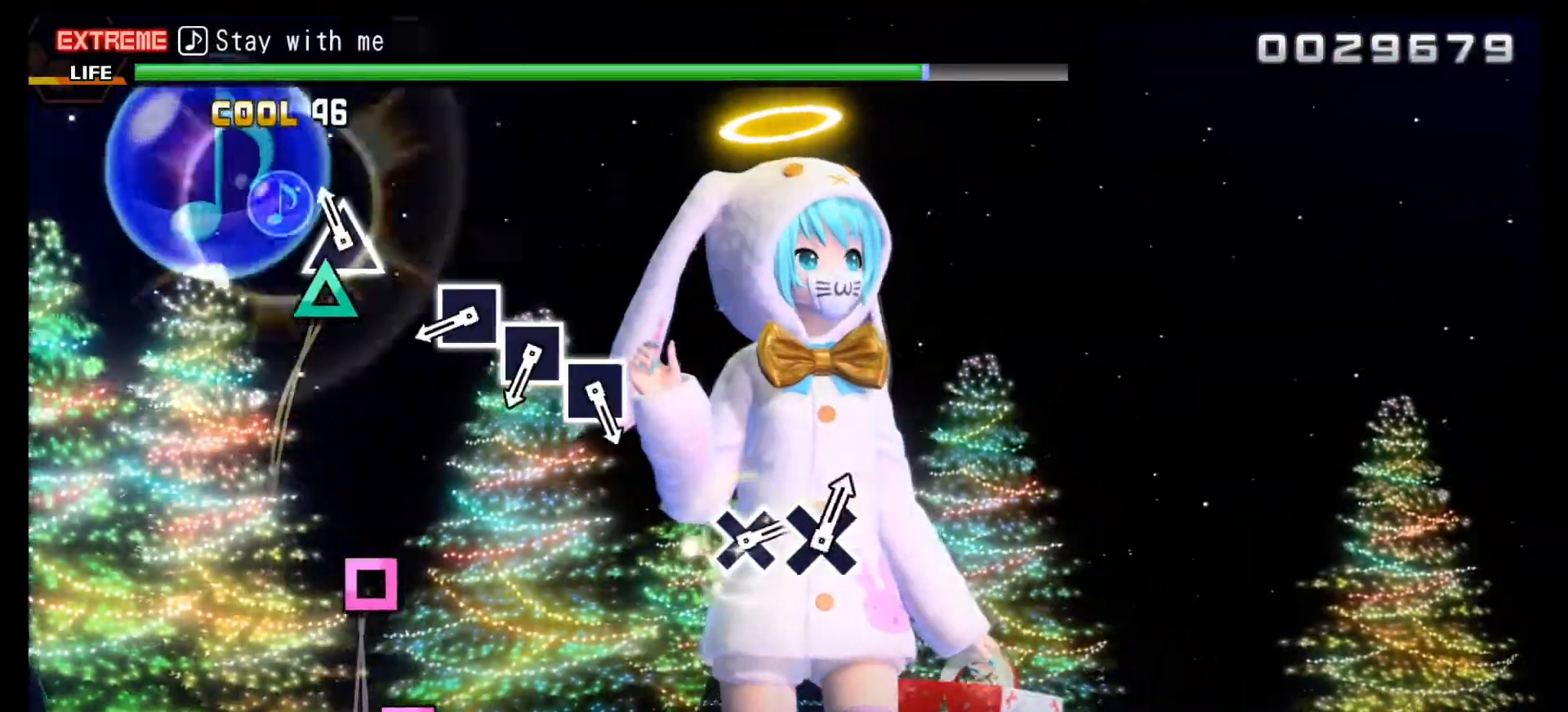
{"buttons": [], "left_stick": "center", "right_stick": "center", "events": [[100, "DPAD_UP", "down"], [167, "DPAD_UP", "up"]]}
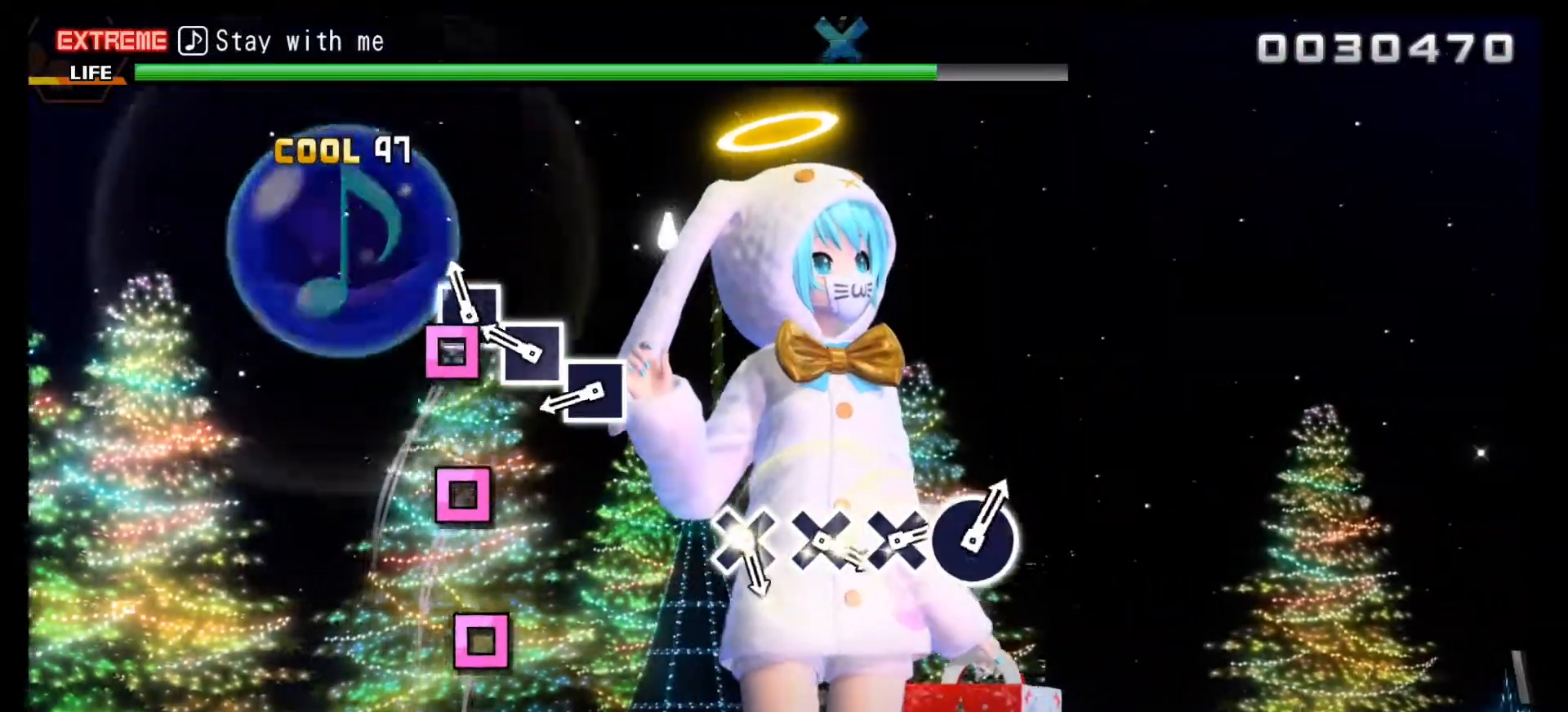
{"buttons": [], "left_stick": "center", "right_stick": "center", "events": [[67, "DPAD_RIGHT", "down"], [167, "DPAD_RIGHT", "up"], [317, "DPAD_RIGHT", "down"], [417, "DPAD_RIGHT", "up"]]}
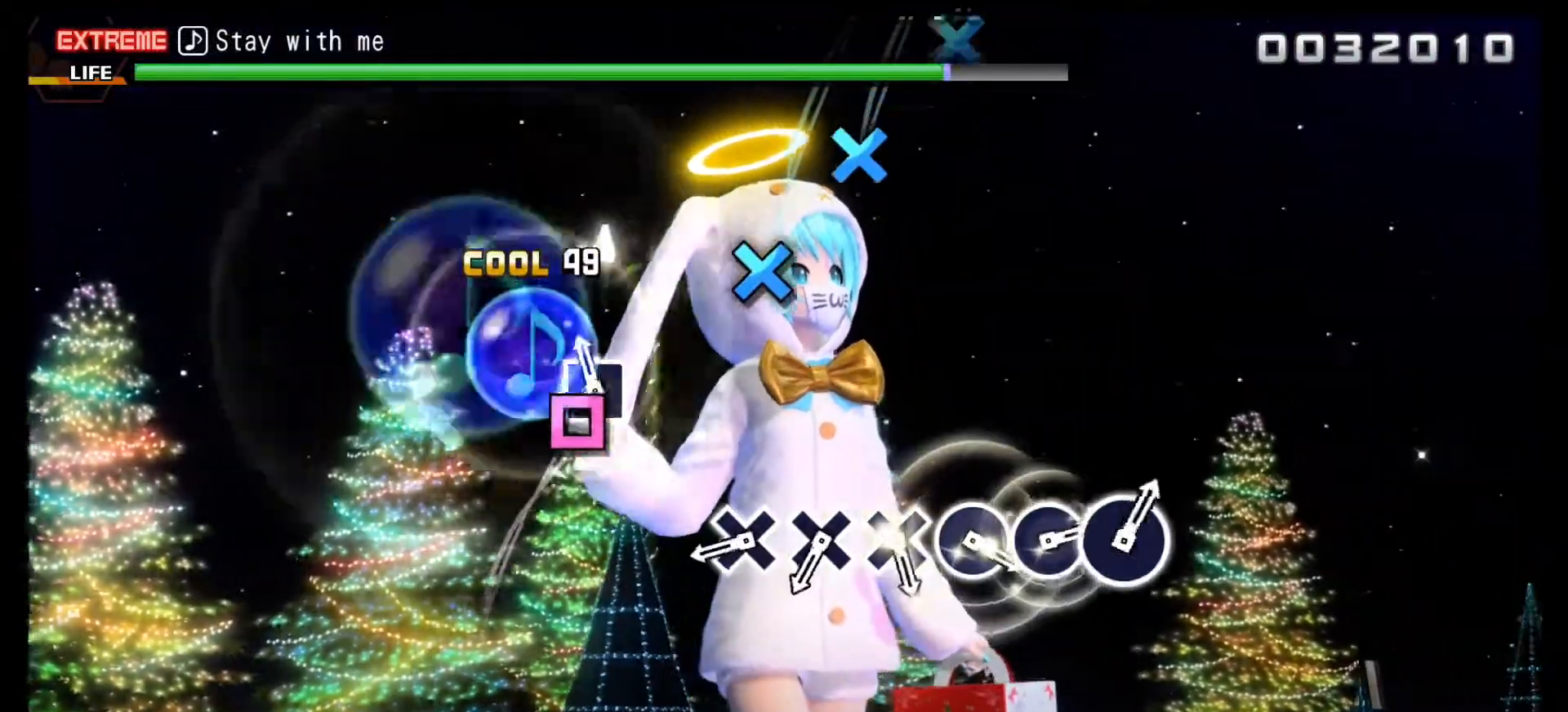
{"buttons": [], "left_stick": "center", "right_stick": "center", "events": [[50, "DPAD_RIGHT", "down"], [117, "DPAD_RIGHT", "up"]]}
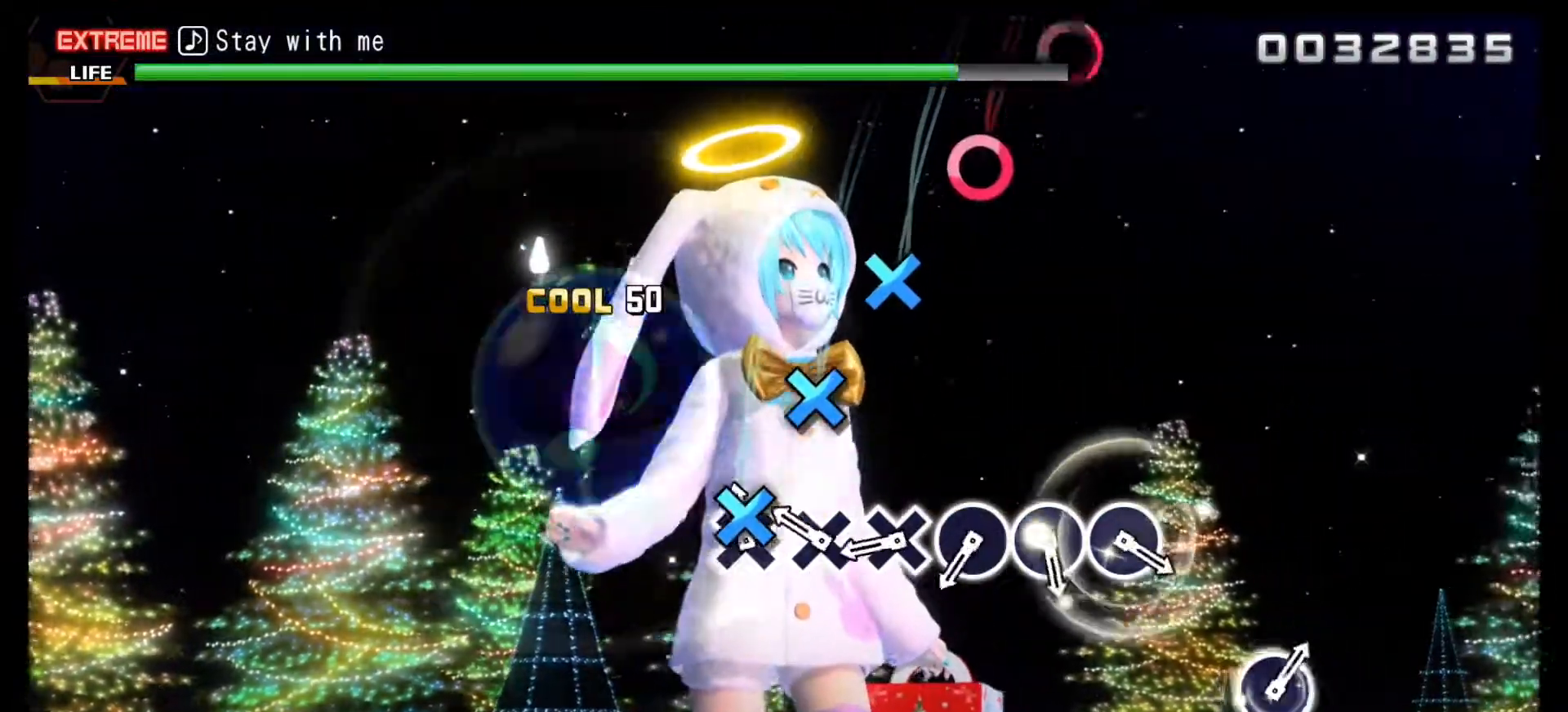
{"buttons": [], "left_stick": "center", "right_stick": "center", "events": [[17, "DPAD_DOWN", "down"], [117, "DPAD_DOWN", "up"], [267, "DPAD_DOWN", "down"], [367, "DPAD_DOWN", "up"]]}
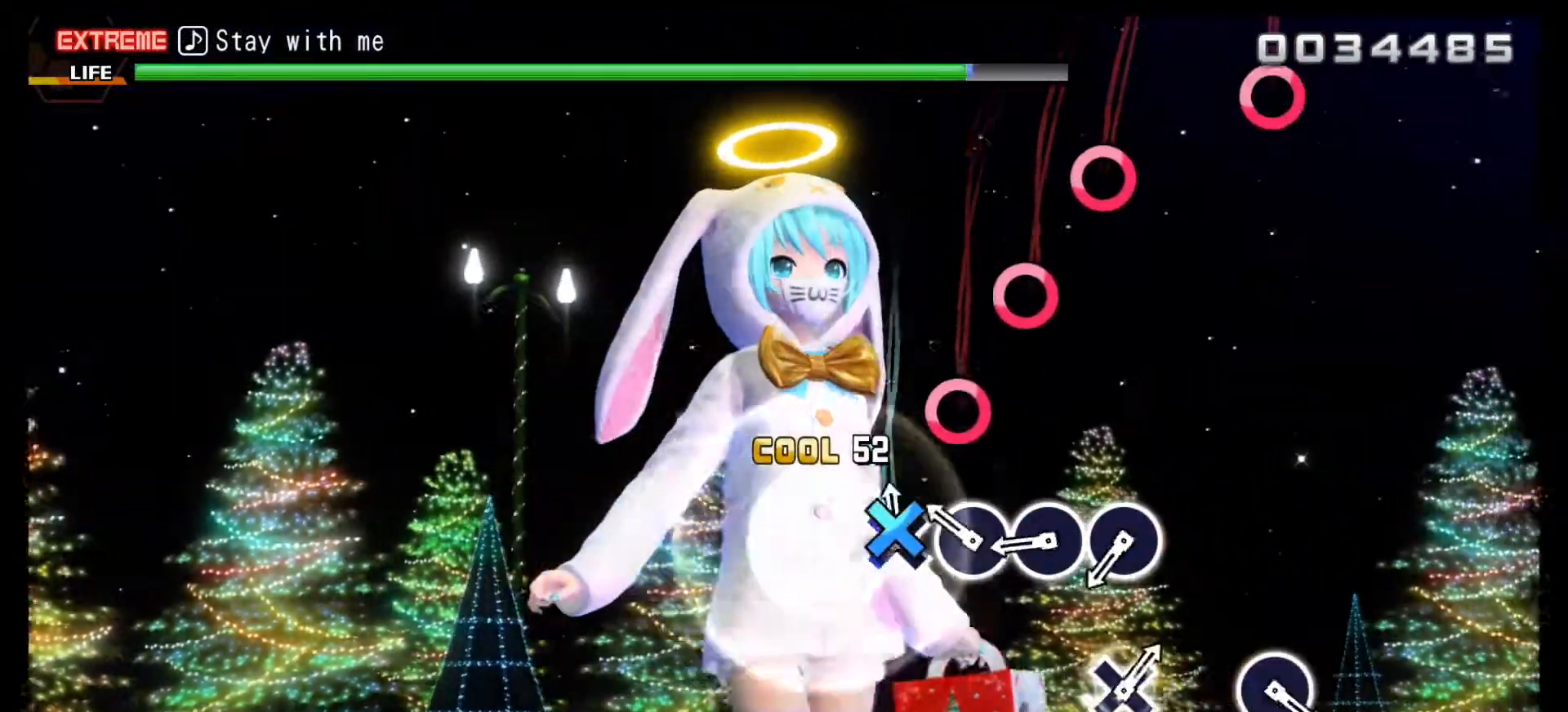
{"buttons": ["CIRCLE"], "left_stick": "center", "right_stick": "center", "events": [[17, "DPAD_DOWN", "down"], [117, "DPAD_DOWN", "up"], [233, "CIRCLE", "down"], [367, "CIRCLE", "up"], [483, "CIRCLE", "down"]]}
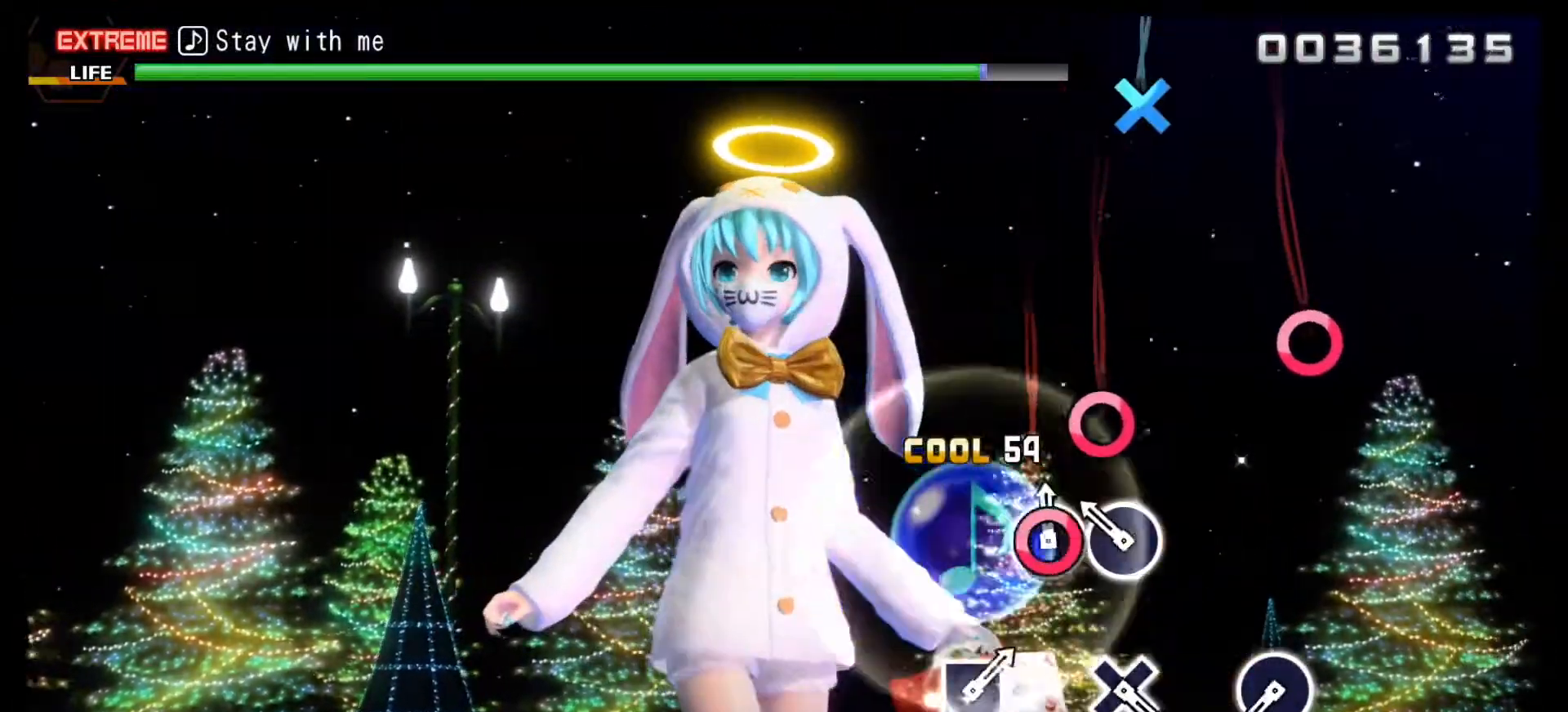
{"buttons": [], "left_stick": "center", "right_stick": "center", "events": [[83, "CIRCLE", "up"], [217, "CIRCLE", "down"], [317, "CIRCLE", "up"]]}
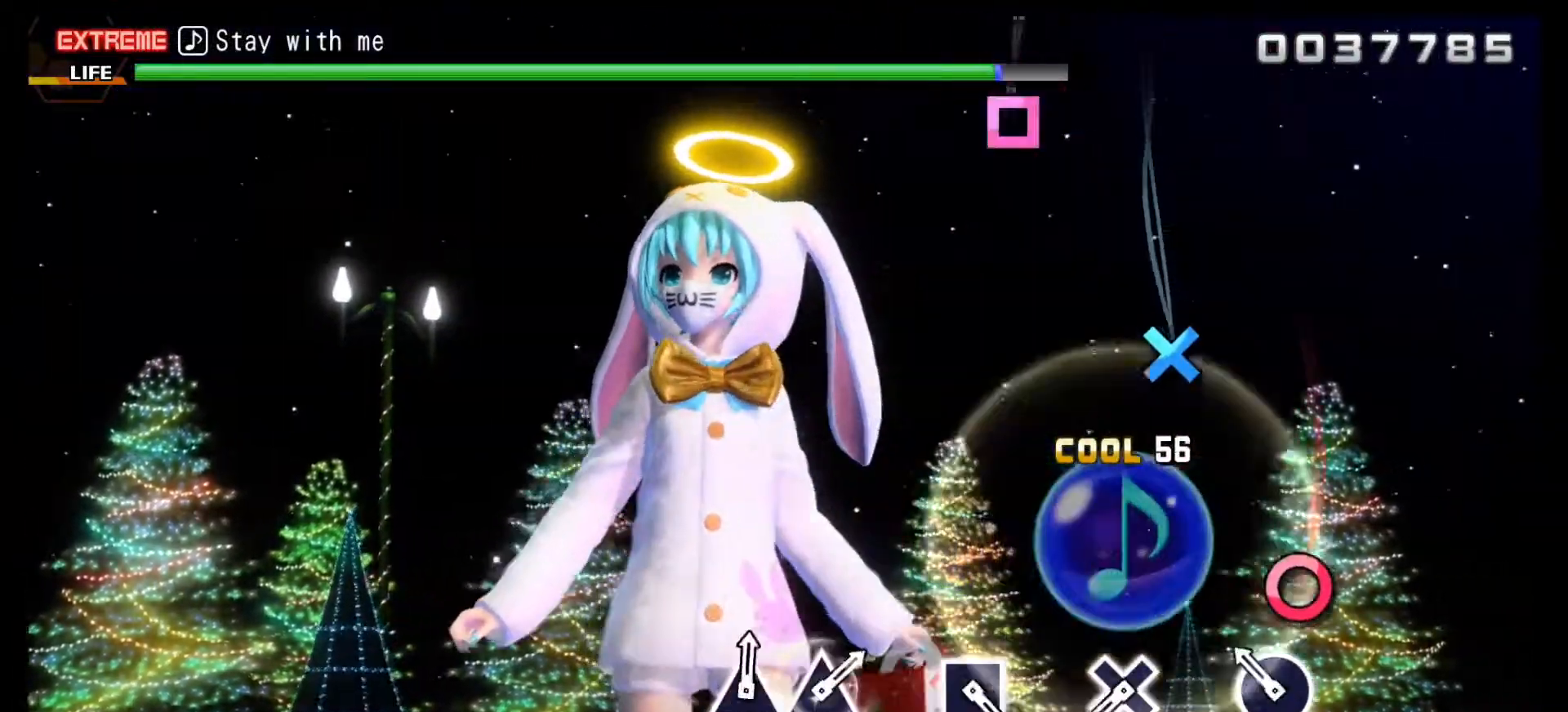
{"buttons": [], "left_stick": "center", "right_stick": "center", "events": [[183, "CIRCLE", "down"], [300, "CIRCLE", "up"]]}
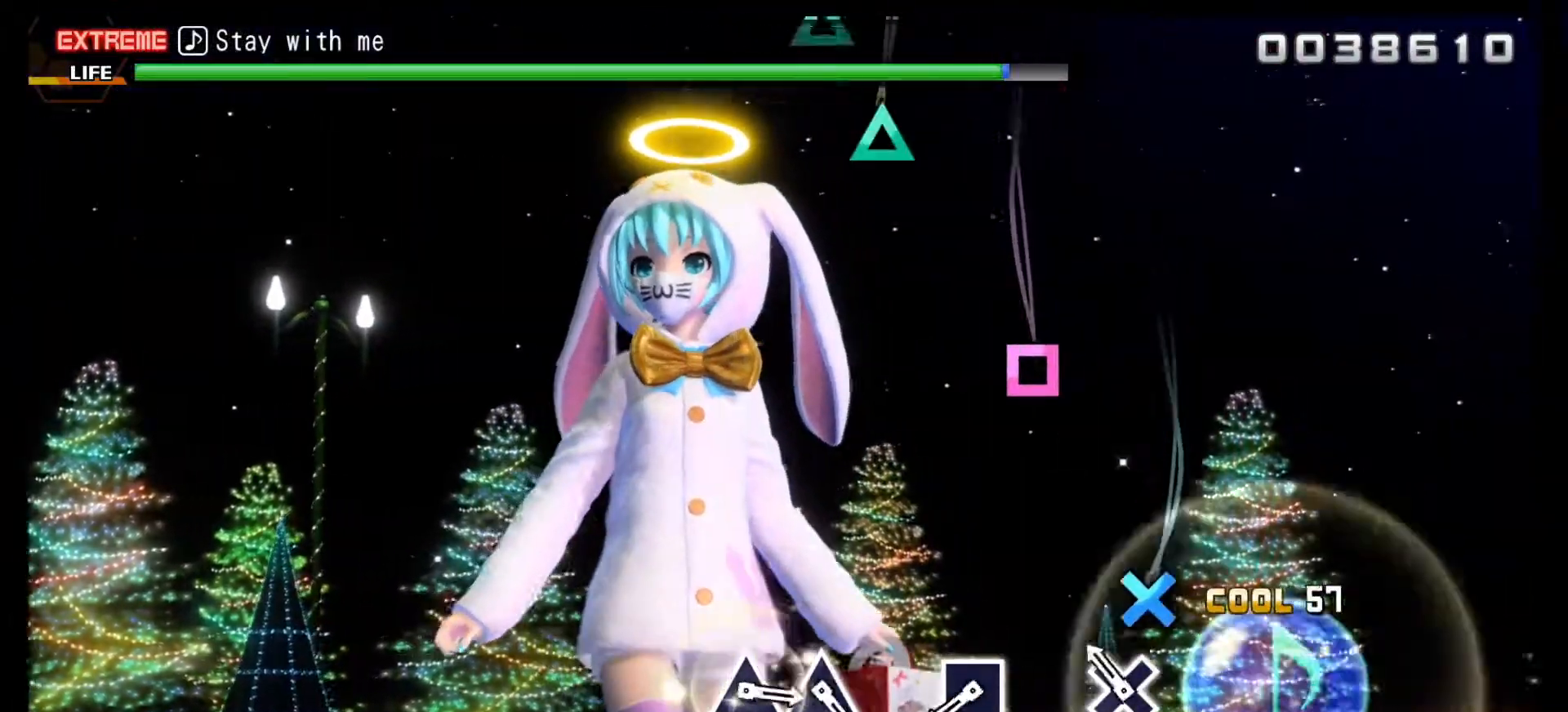
{"buttons": [], "left_stick": "center", "right_stick": "center", "events": [[133, "DPAD_DOWN", "down"], [267, "DPAD_DOWN", "up"]]}
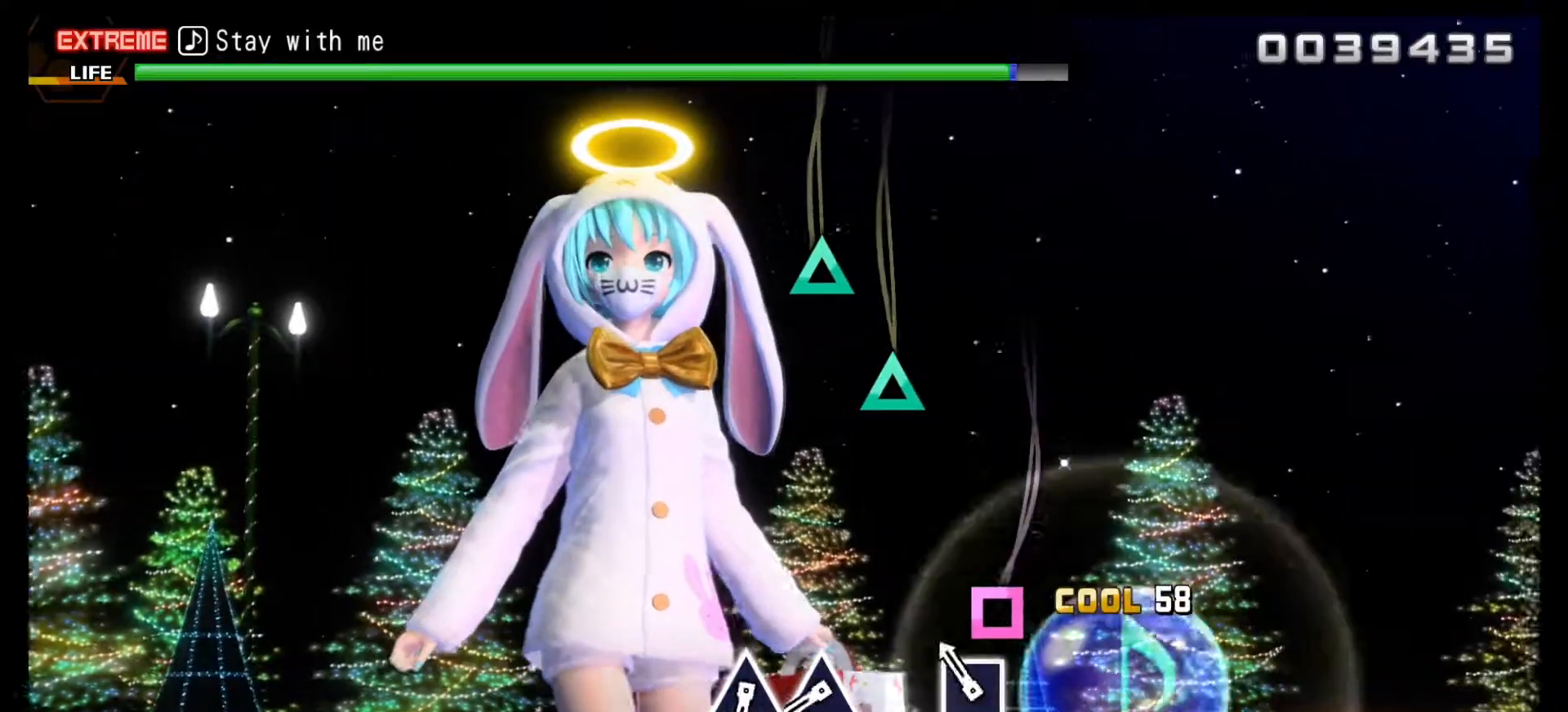
{"buttons": [], "left_stick": "center", "right_stick": "center", "events": [[133, "SQUARE", "down"], [217, "SQUARE", "up"]]}
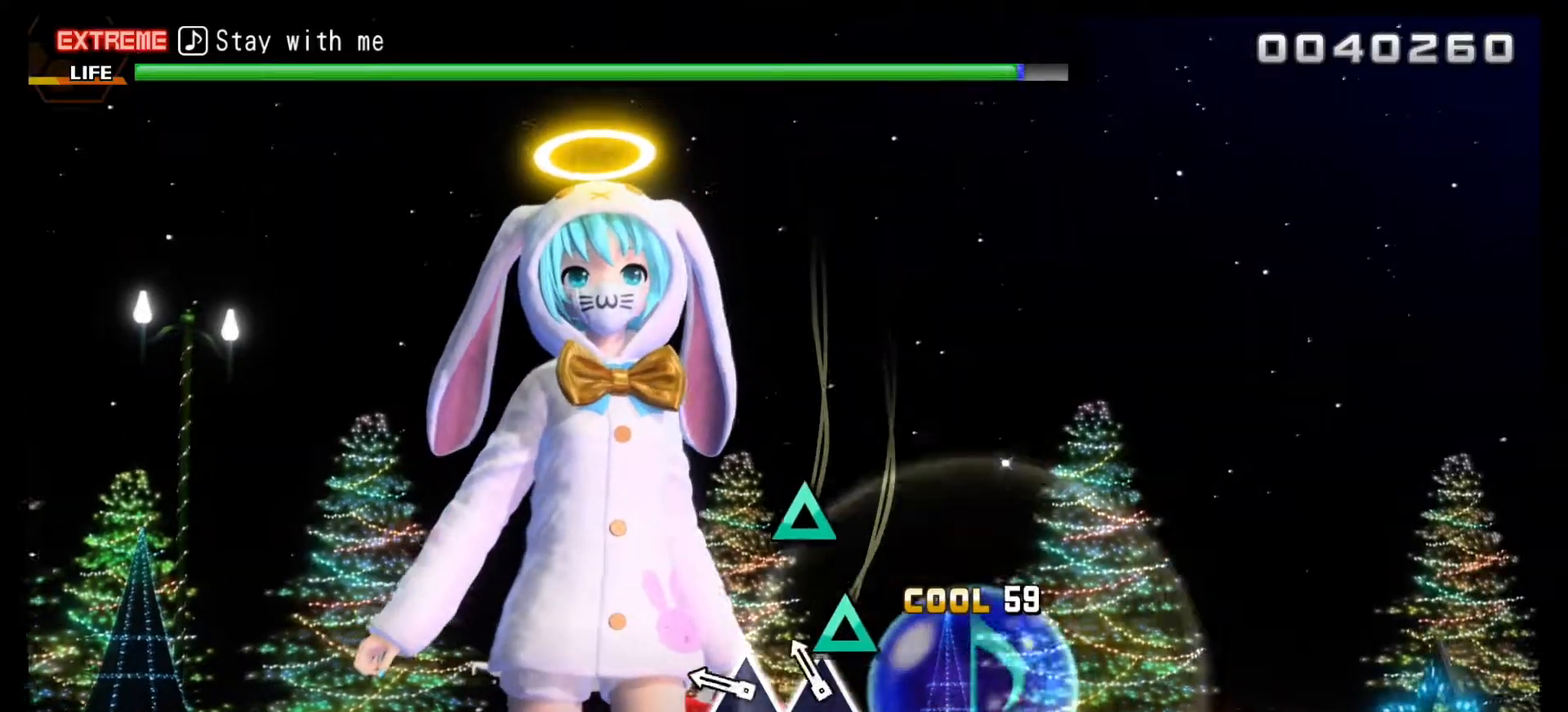
{"buttons": ["DPAD_UP"], "left_stick": "center", "right_stick": "center", "events": [[133, "DPAD_UP", "down"], [250, "DPAD_UP", "up"], [367, "DPAD_UP", "down"]]}
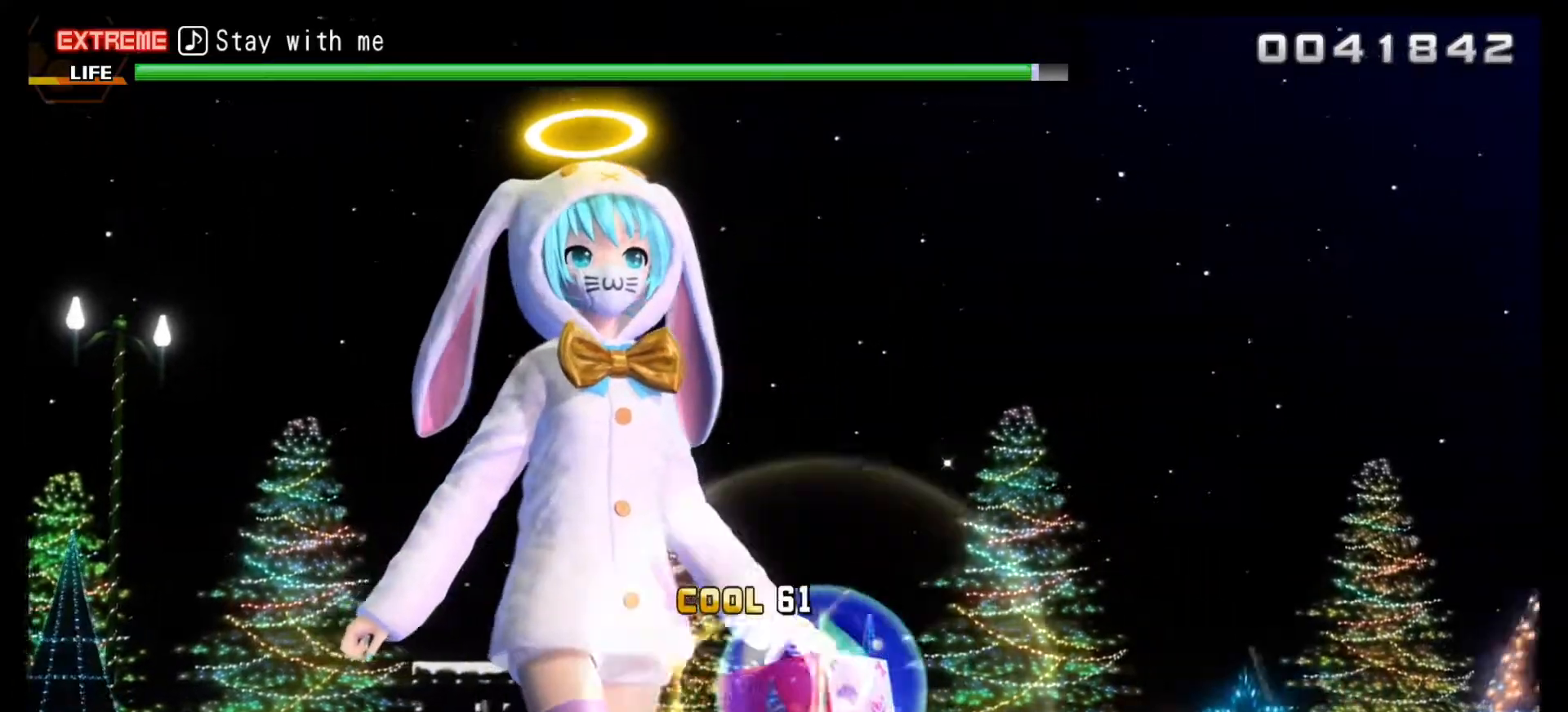
{"buttons": ["L1"], "left_stick": "center", "right_stick": "center", "events": [[133, "L1", "down"], [267, "DPAD_UP", "up"]]}
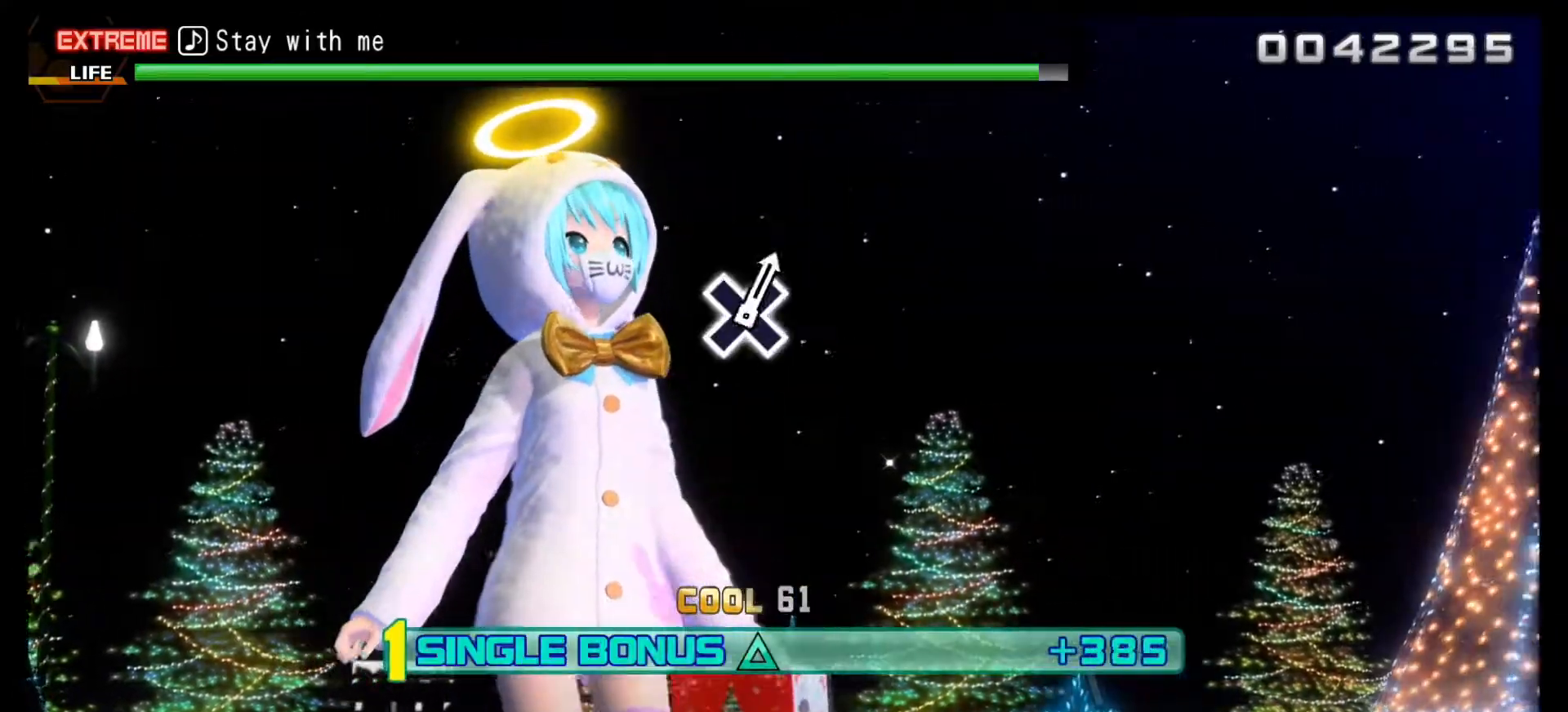
{"buttons": ["L1"], "left_stick": "center", "right_stick": "center", "events": []}
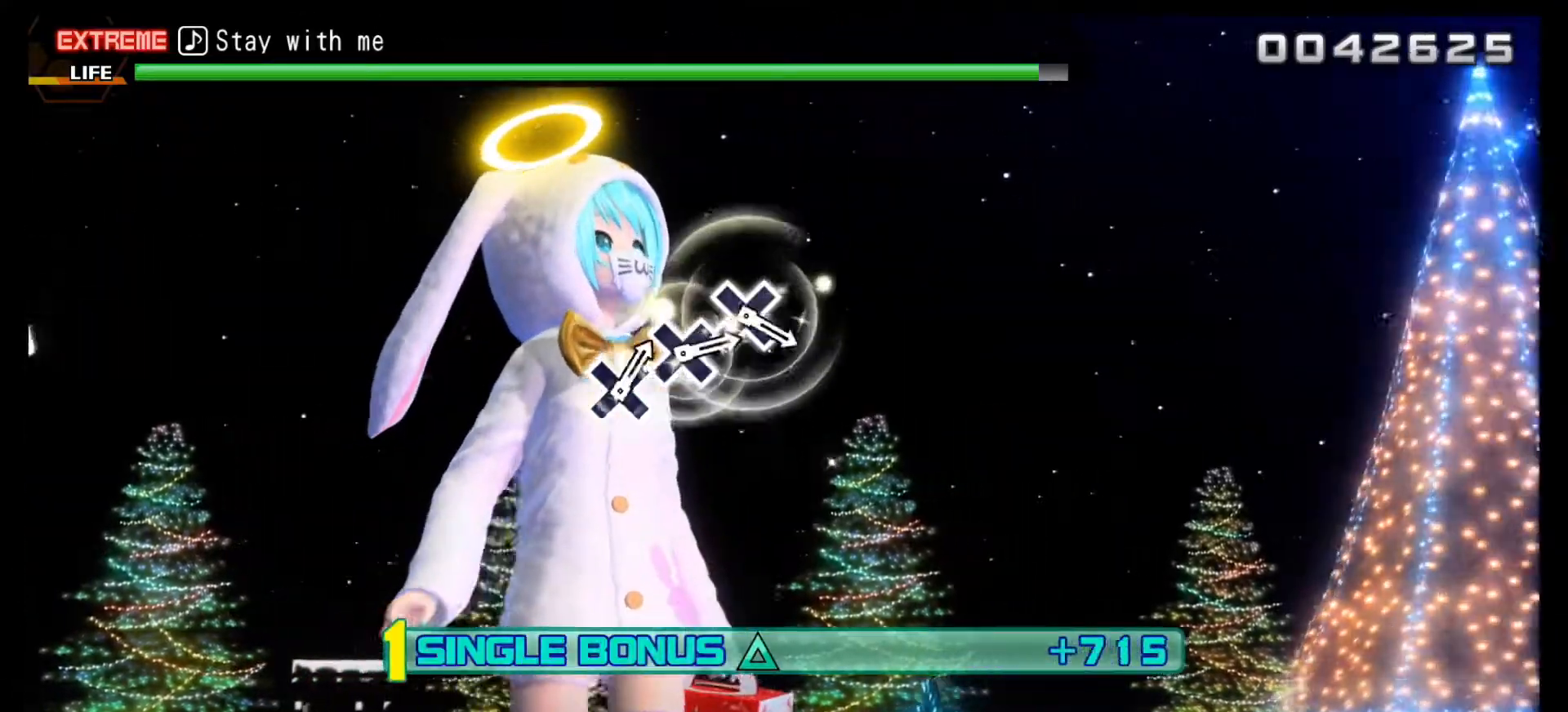
{"buttons": ["CROSS", "L1"], "left_stick": "center", "right_stick": "center", "events": [[500, "CROSS", "down"]]}
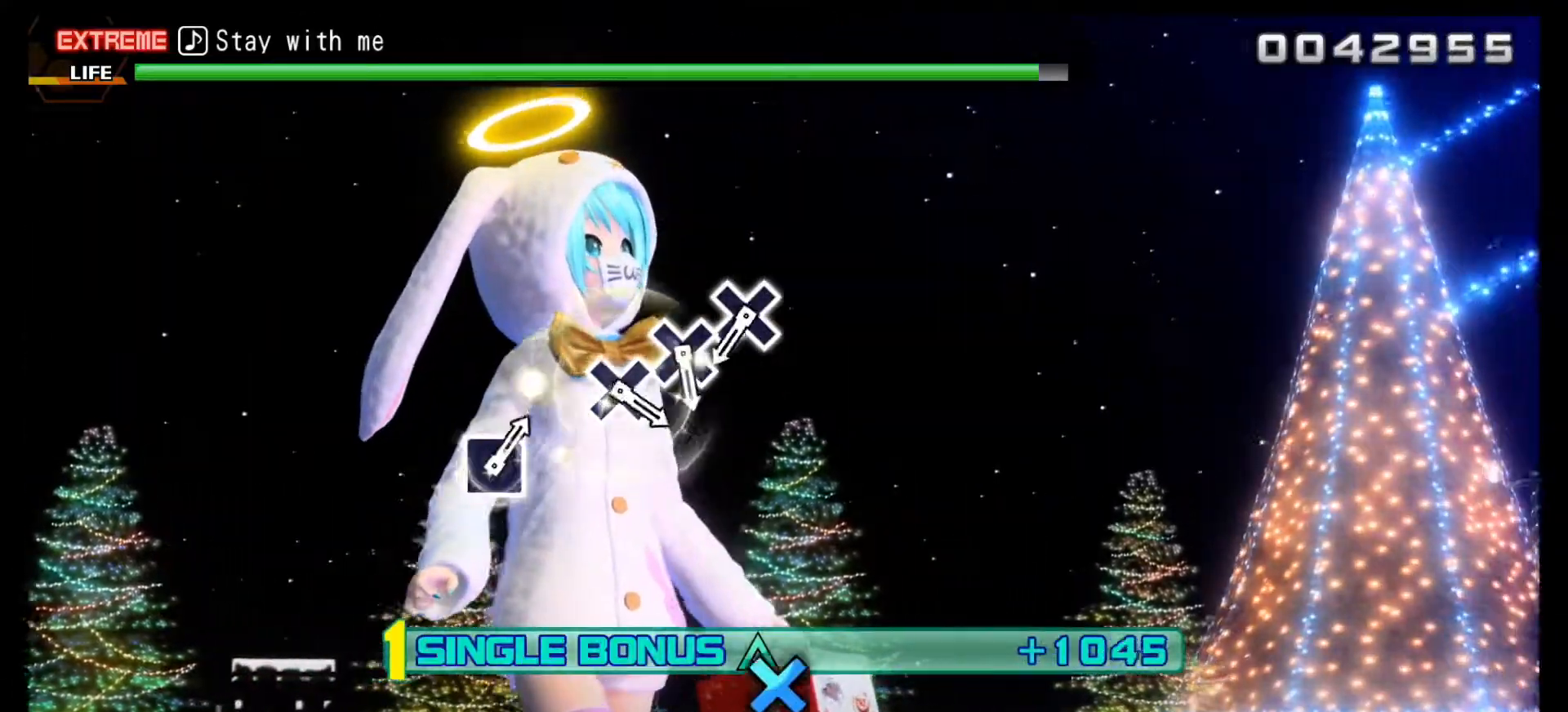
{"buttons": ["L1"], "left_stick": "center", "right_stick": "center", "events": [[100, "CROSS", "up"], [117, "DPAD_DOWN", "down"], [217, "DPAD_DOWN", "up"], [233, "CROSS", "down"], [350, "CROSS", "up"]]}